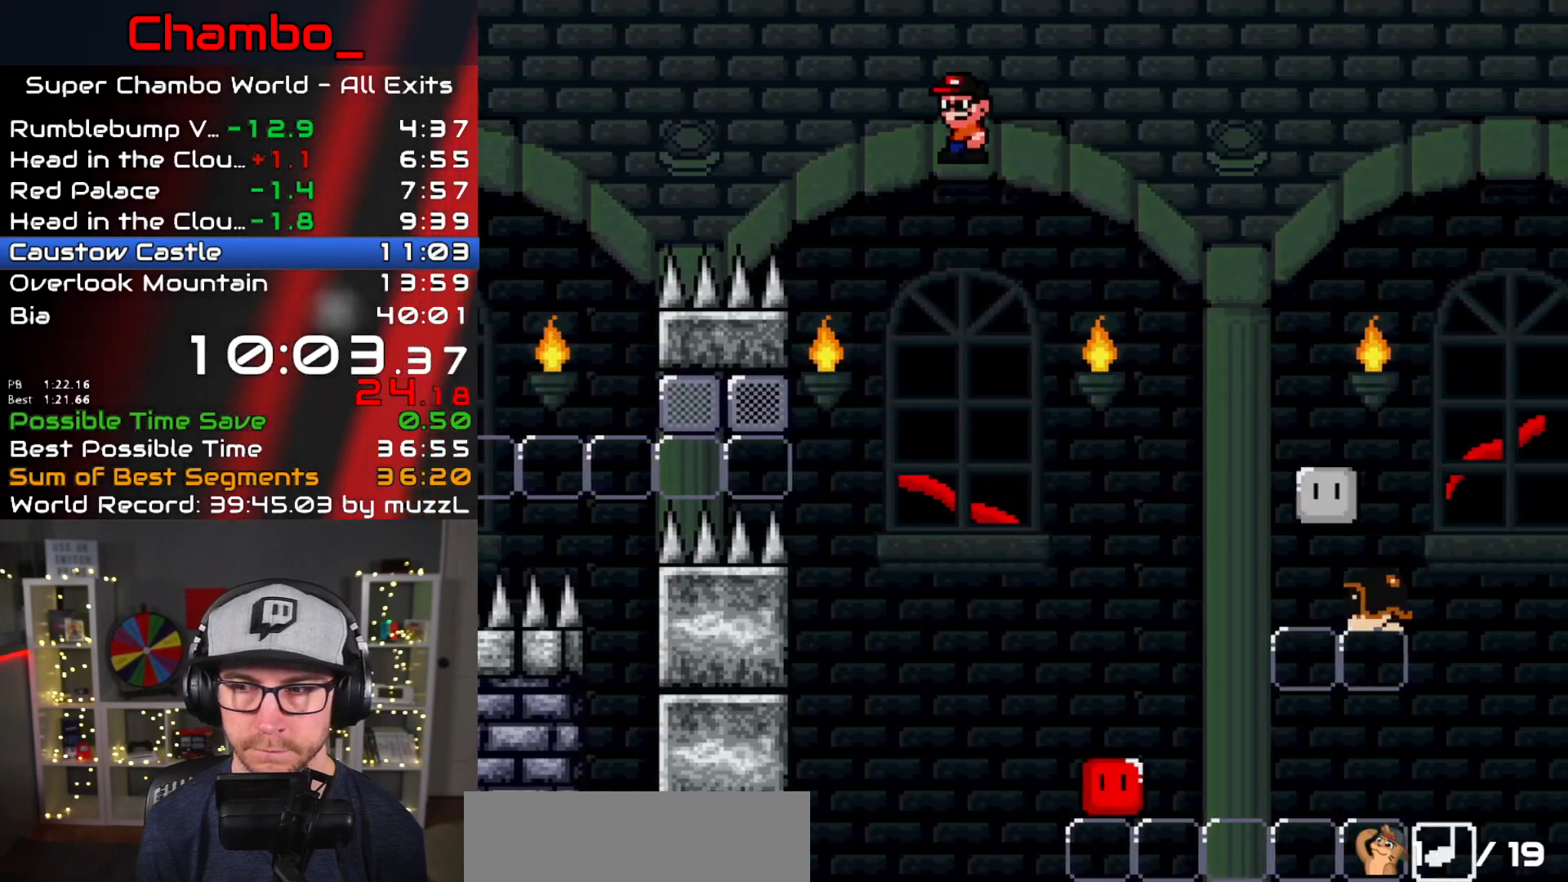
Gameplay with a controller (Nintendo layout); each line is a JSON object with the inputs held at the frame after it. "events" lists button and stick changes between this image and that frame as [ms after this image, input, new state], when the widget could be followed in between. Not read: L1 L3 R1 R3.
{"buttons": ["A", "X", "DPAD_RIGHT"], "events": []}
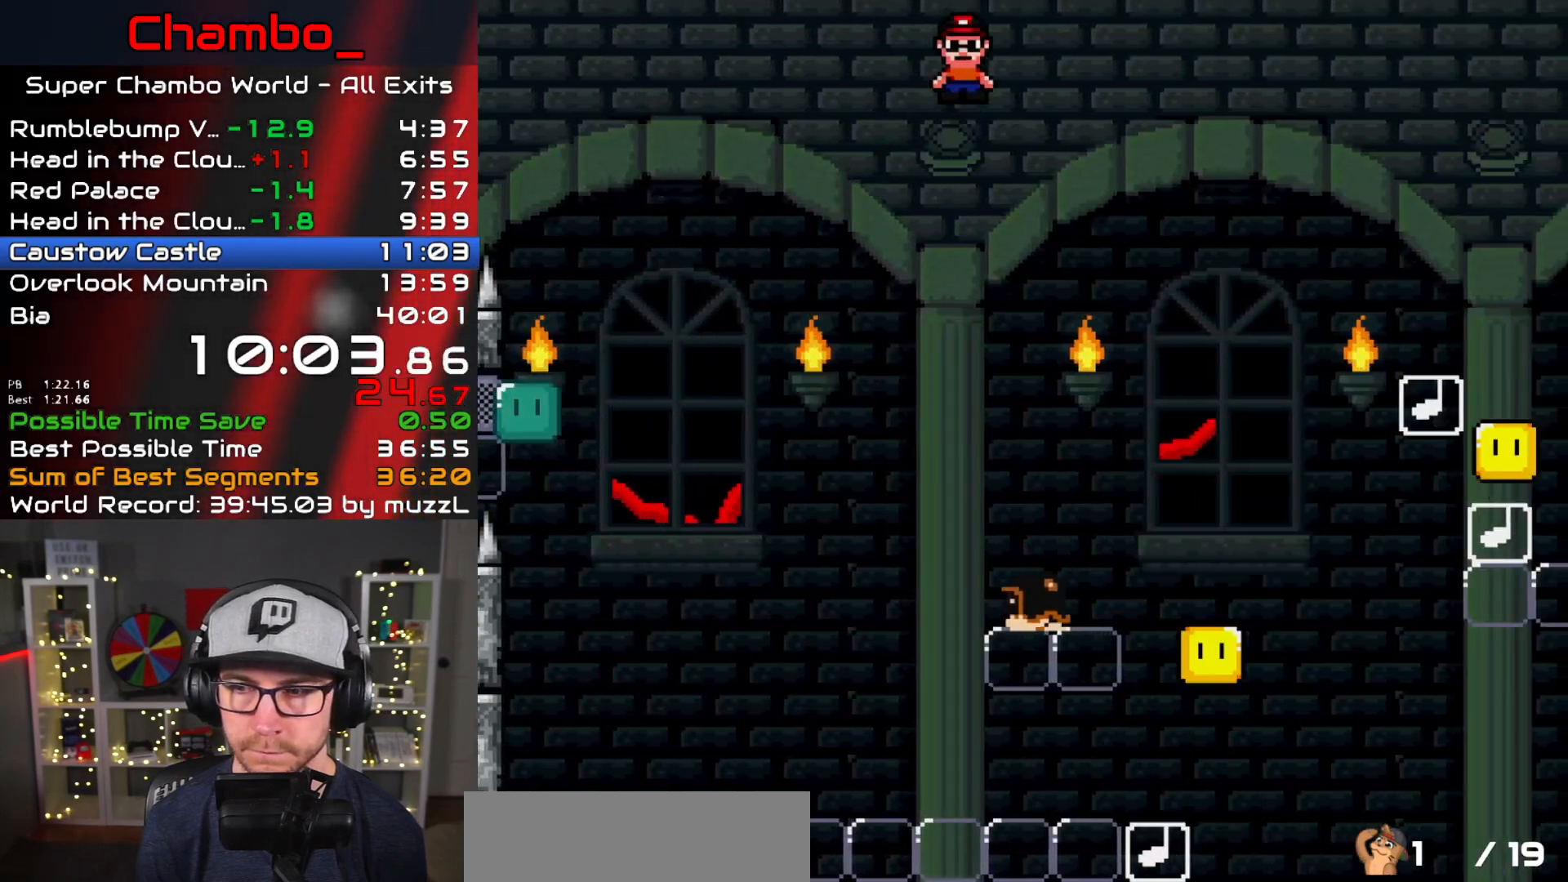
{"buttons": ["A", "X", "DPAD_RIGHT"], "events": []}
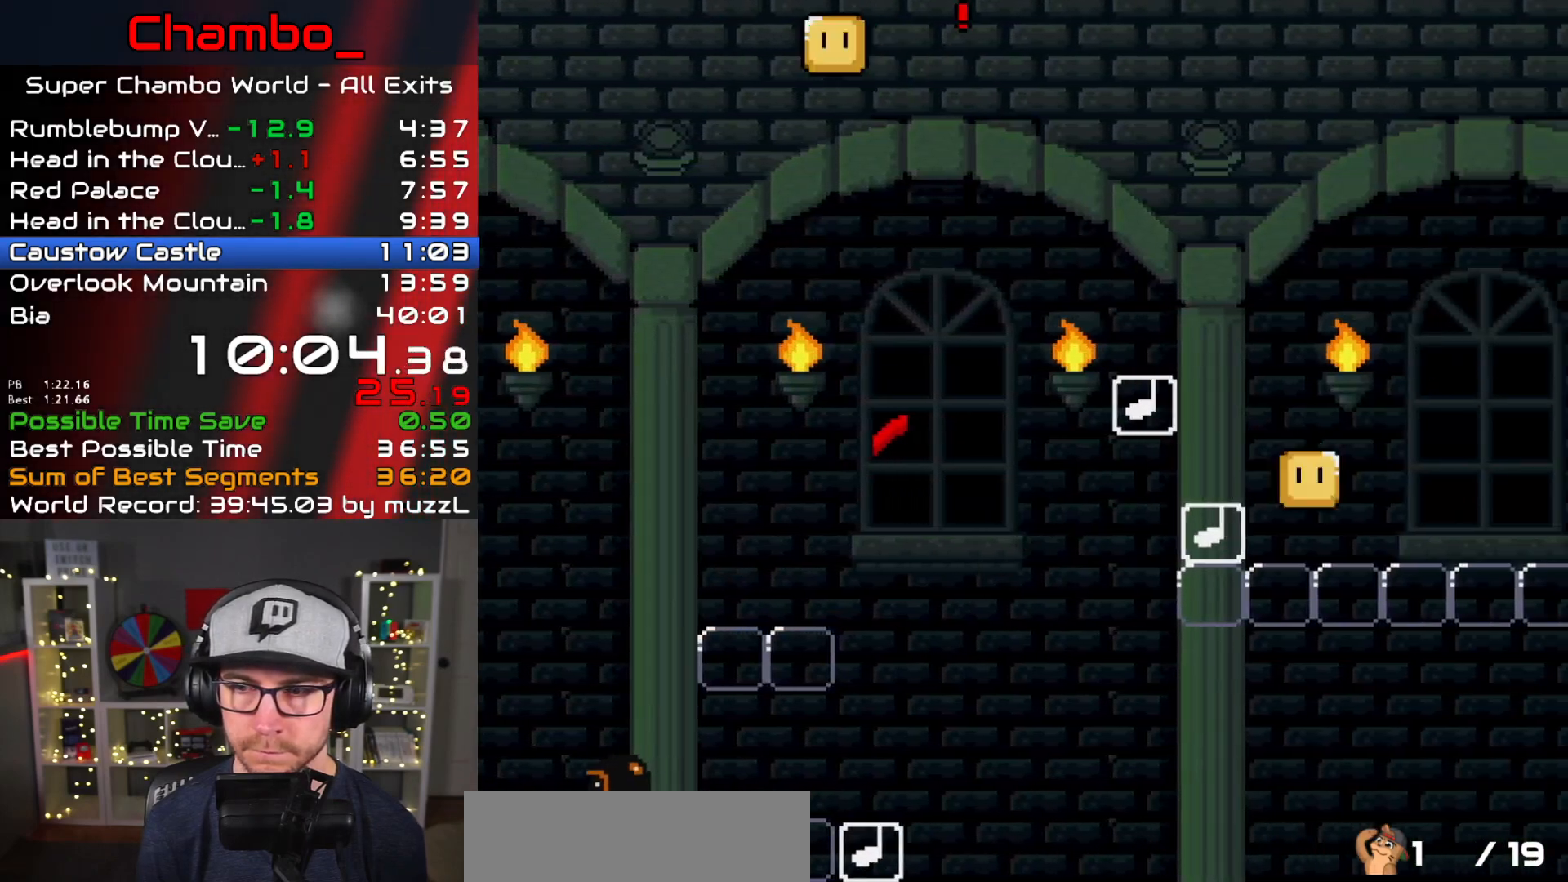
{"buttons": ["A", "X", "DPAD_RIGHT"], "events": []}
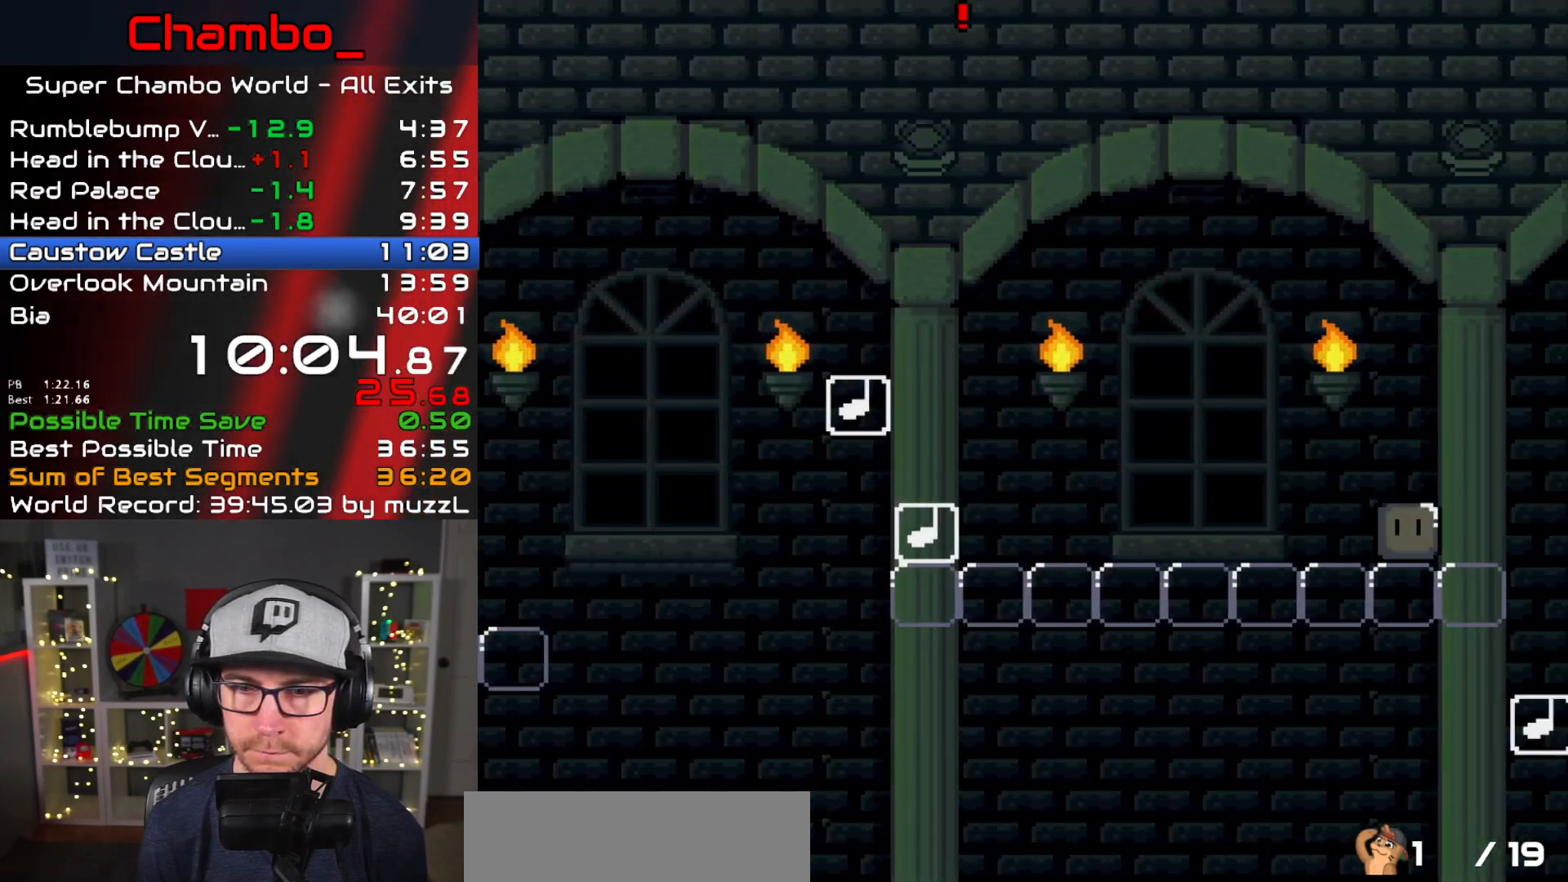
{"buttons": ["A", "X", "DPAD_RIGHT"], "events": []}
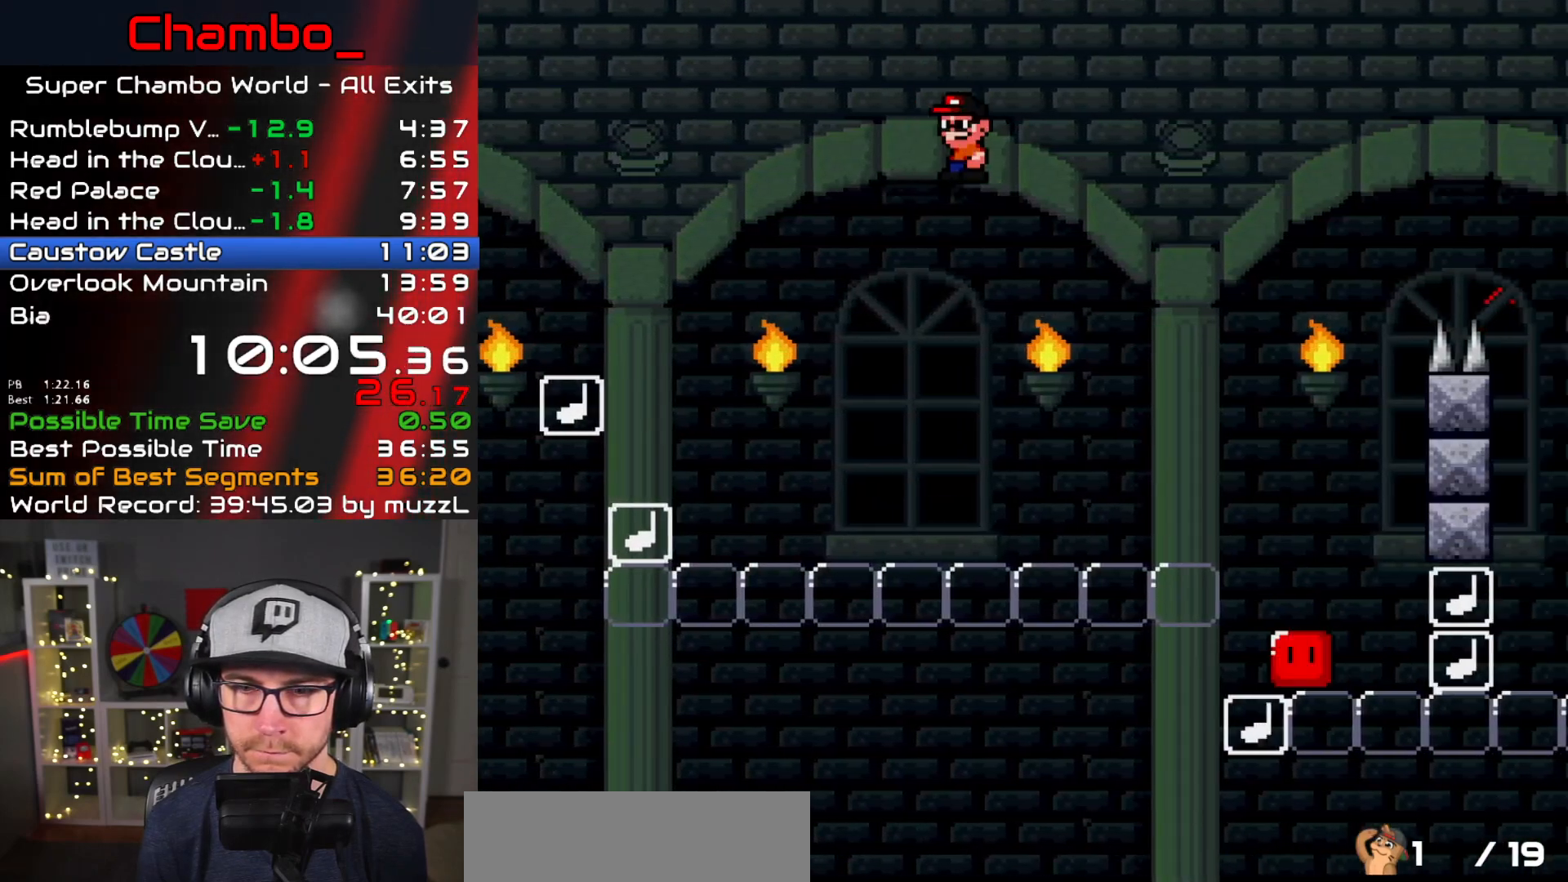
{"buttons": ["A", "X", "DPAD_RIGHT"], "events": []}
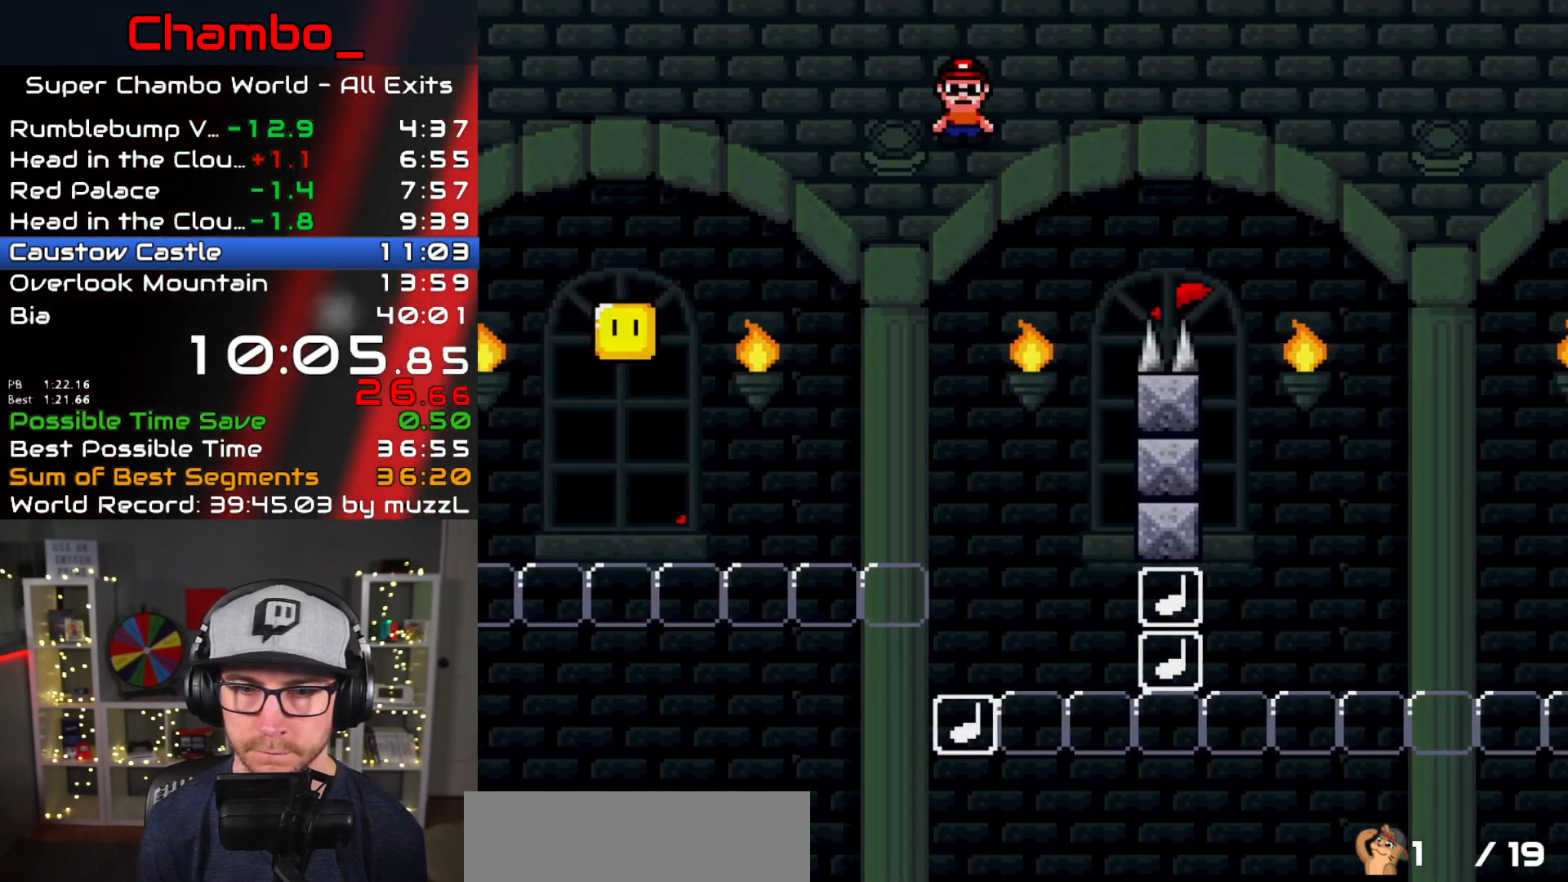
{"buttons": ["A", "X", "DPAD_RIGHT"], "events": []}
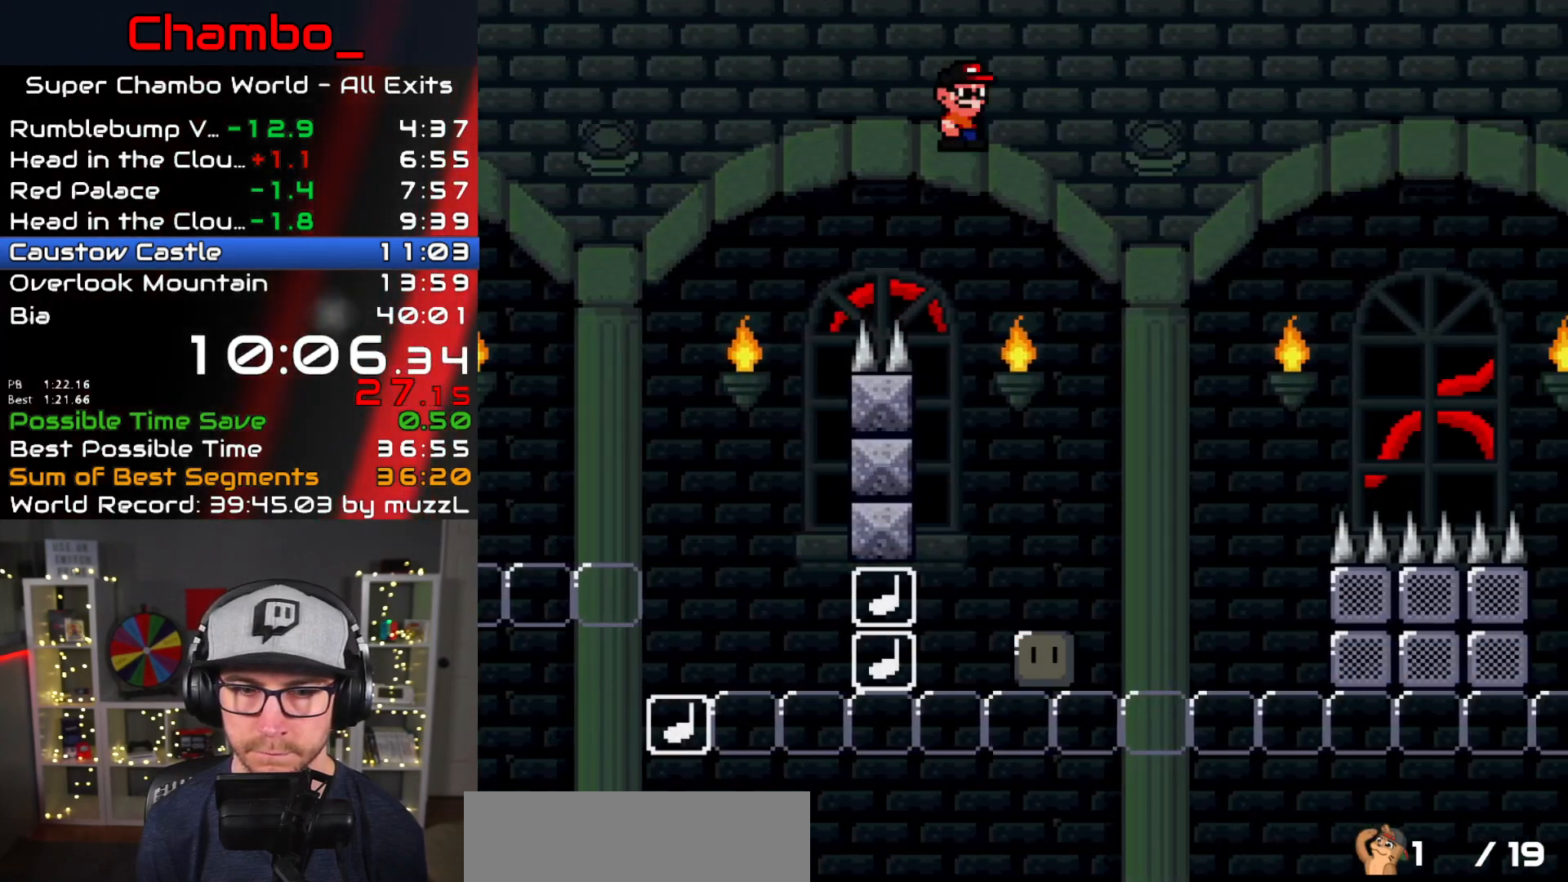
{"buttons": ["A", "X", "DPAD_RIGHT"], "events": [[50, "A", "up"], [233, "DPAD_DOWN", "down"], [233, "DPAD_RIGHT", "up"], [250, "DPAD_LEFT", "down"], [317, "DPAD_LEFT", "up"], [333, "DPAD_RIGHT", "down"], [350, "DPAD_DOWN", "up"], [400, "A", "down"]]}
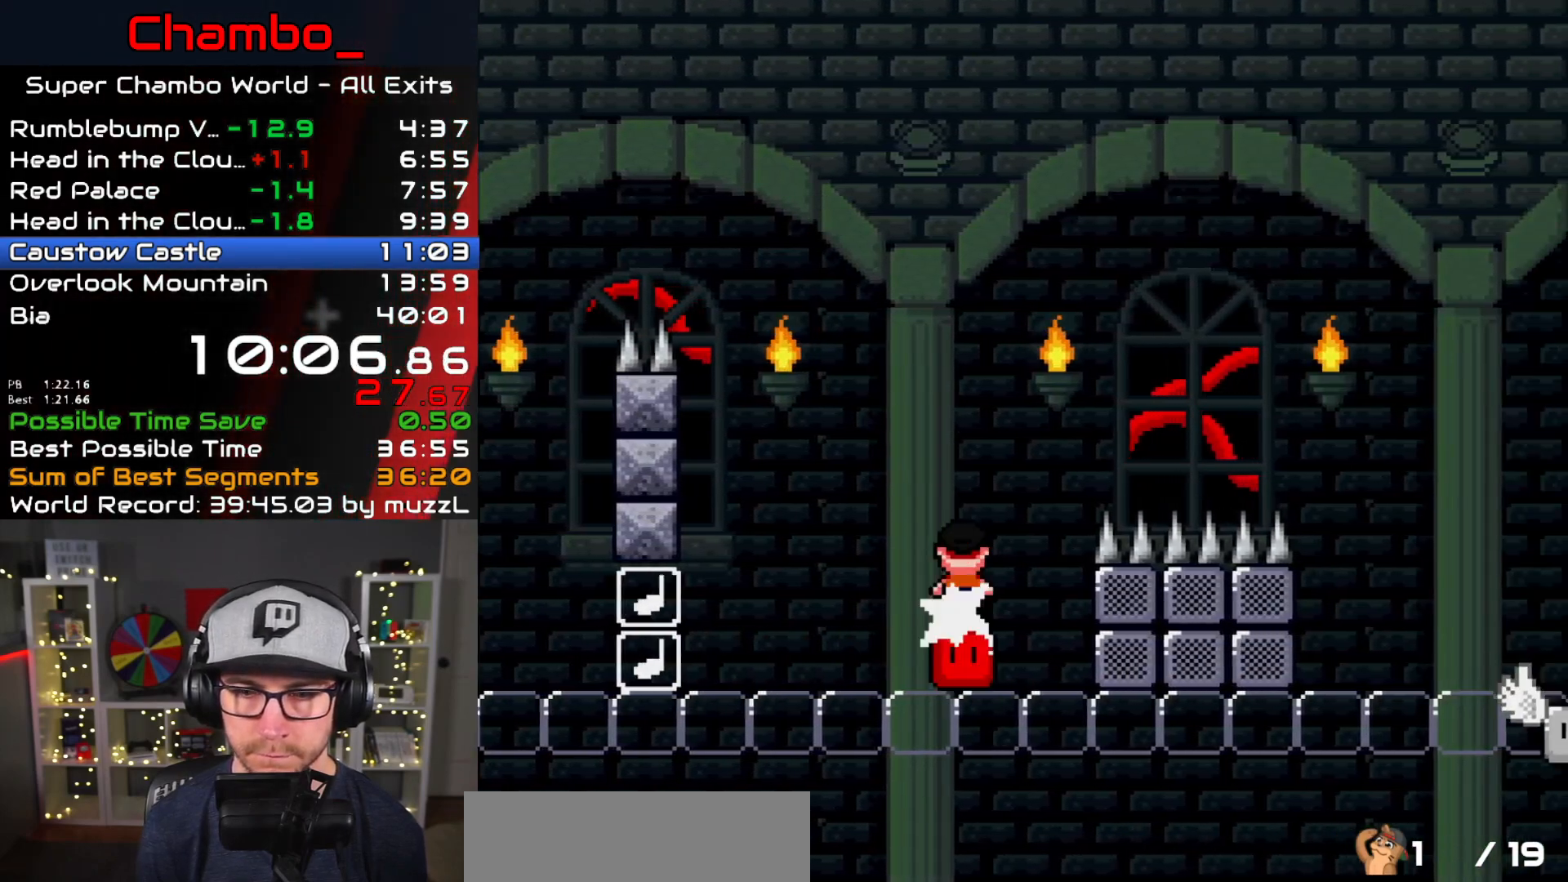
{"buttons": ["A", "X", "DPAD_RIGHT"], "events": [[267, "A", "up"], [367, "A", "down"]]}
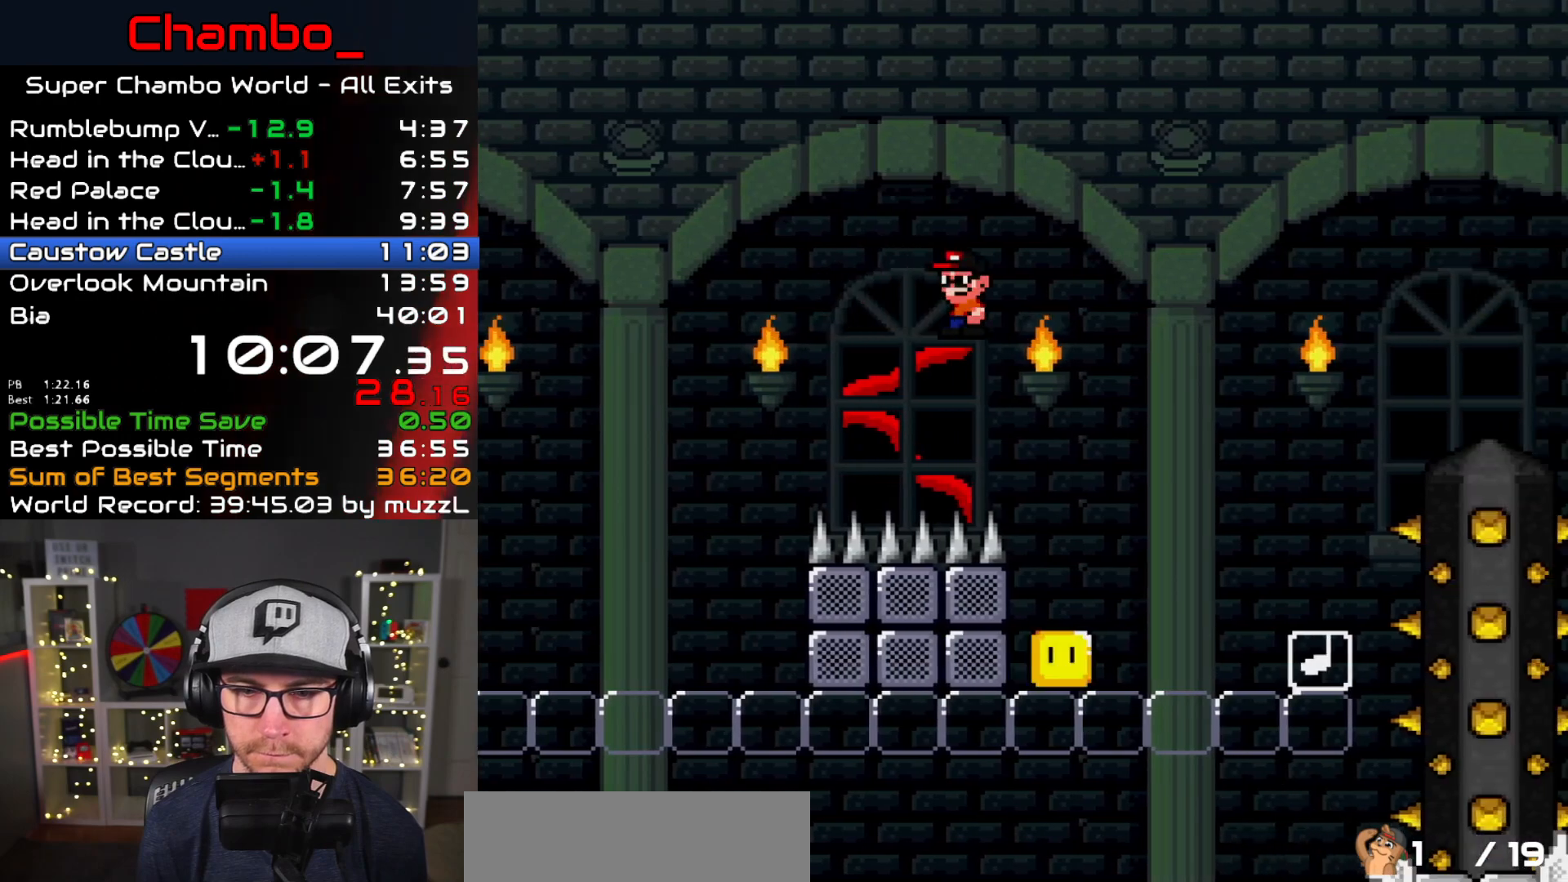
{"buttons": ["A", "X", "DPAD_RIGHT"], "events": [[50, "A", "up"], [167, "A", "down"]]}
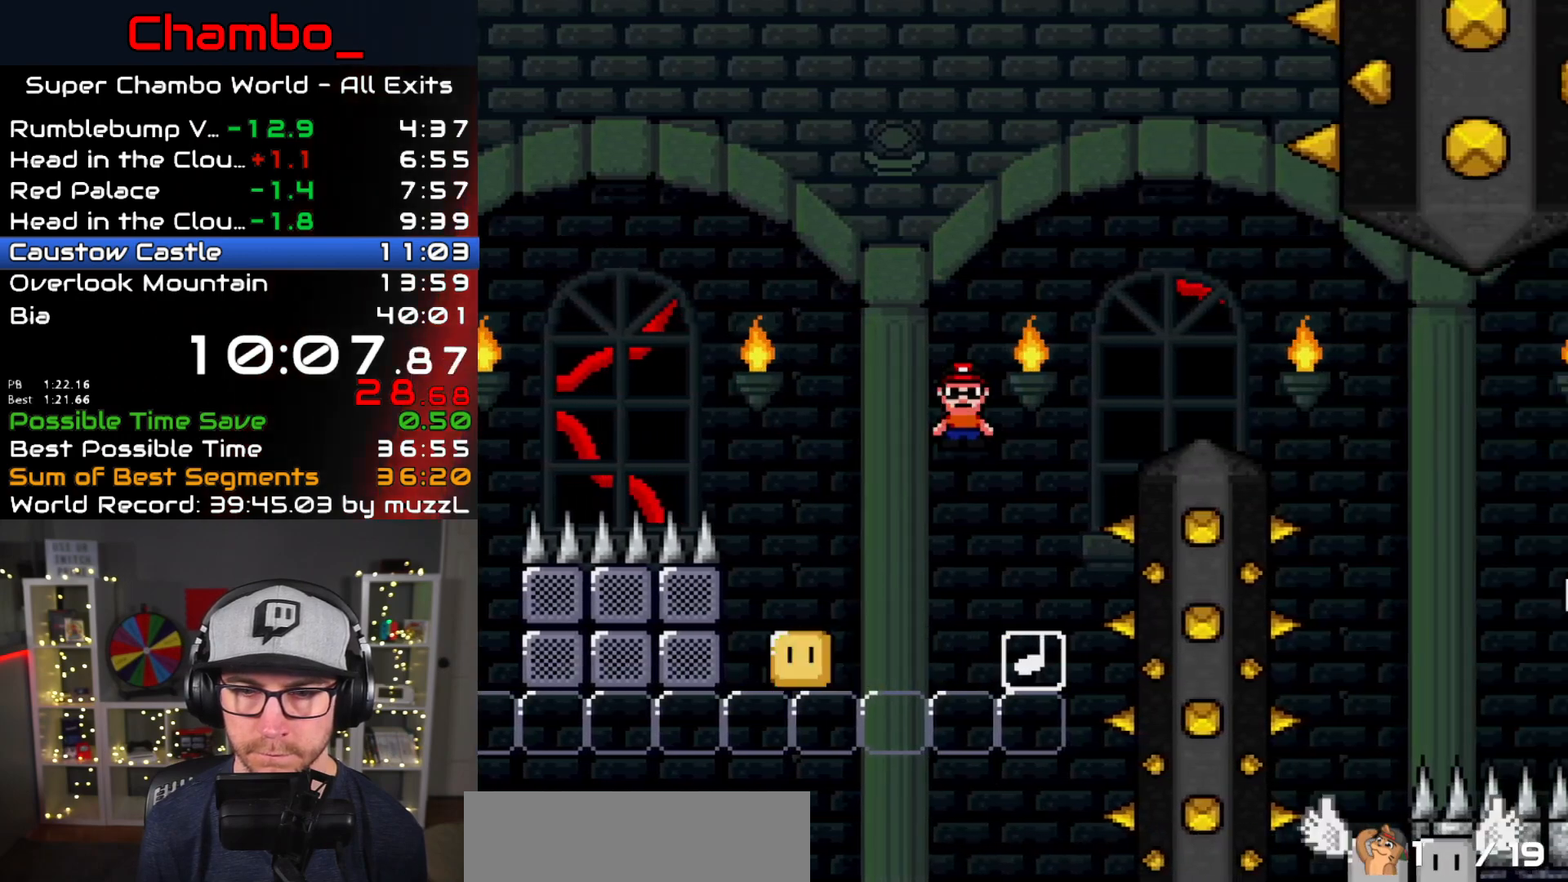
{"buttons": ["A", "X", "DPAD_RIGHT"], "events": []}
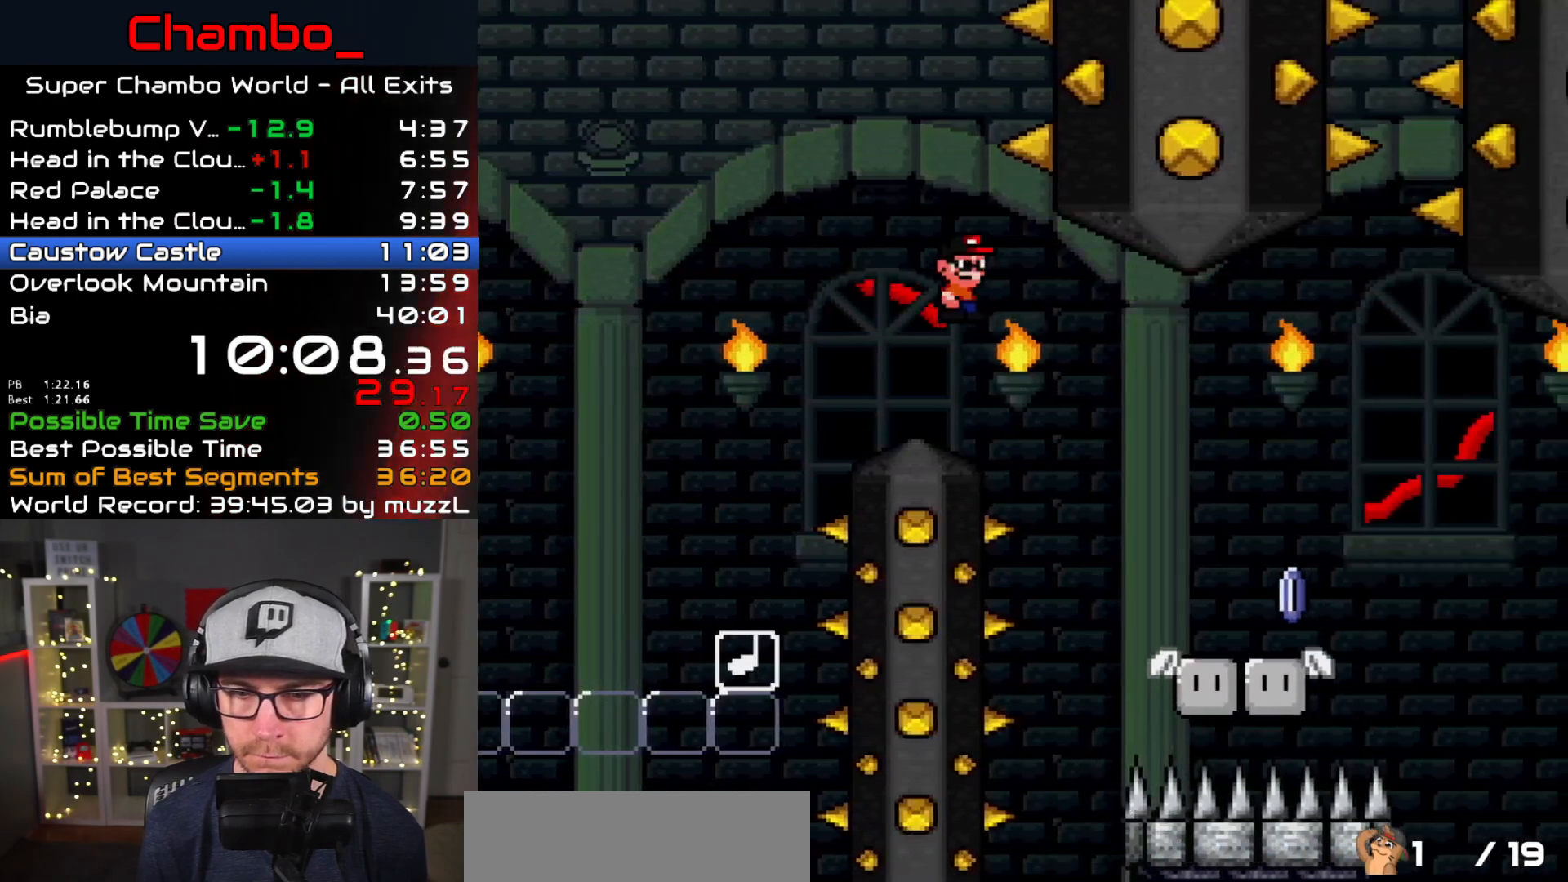
{"buttons": ["X", "DPAD_RIGHT"], "events": [[167, "A", "up"]]}
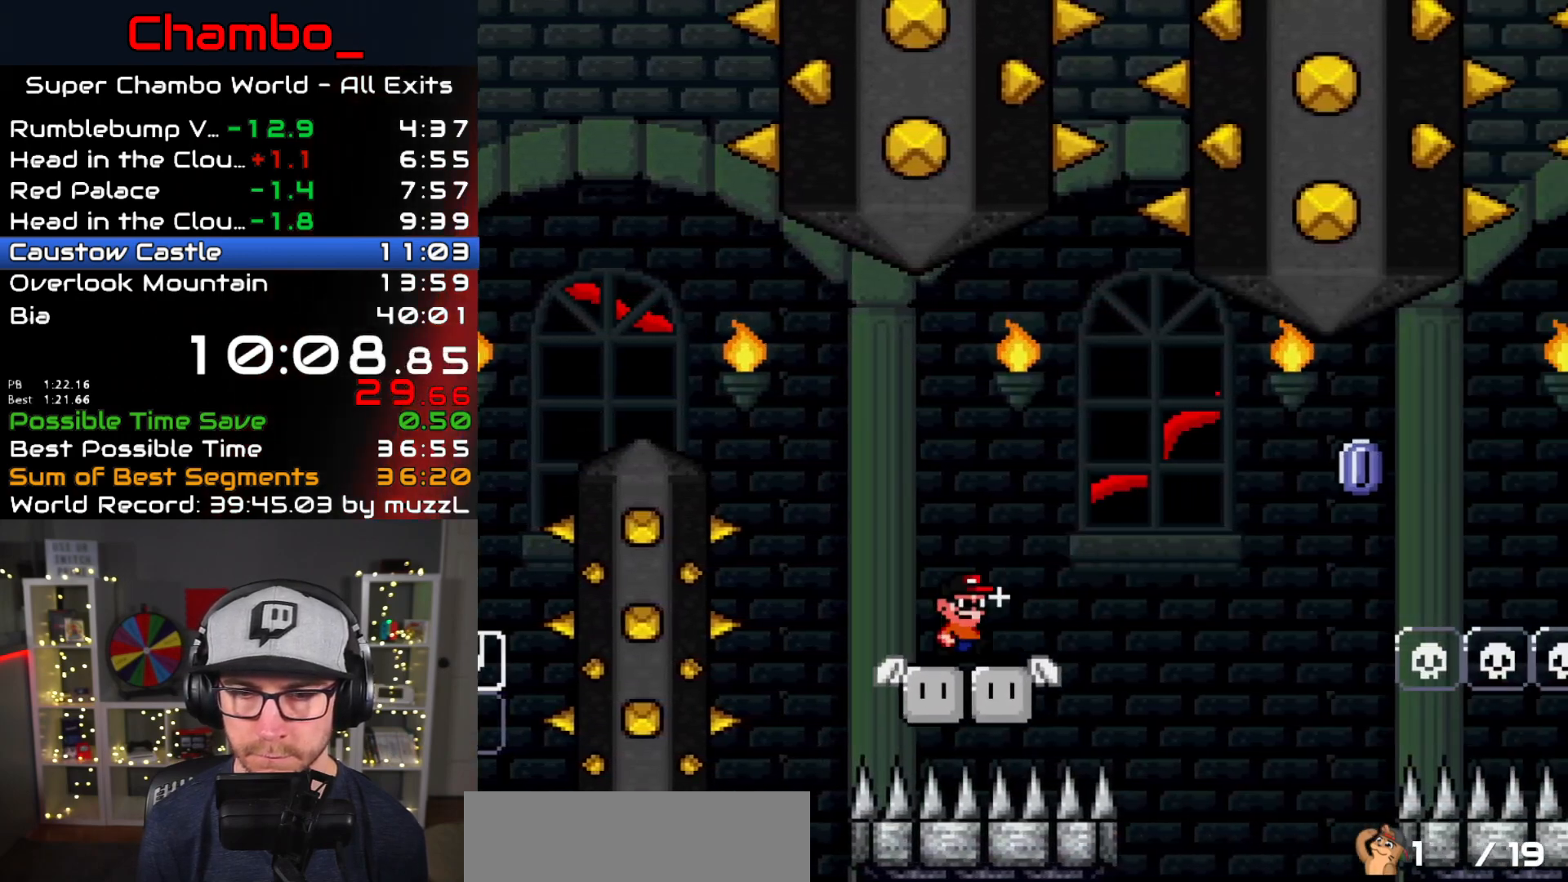
{"buttons": ["A", "X", "DPAD_RIGHT"], "events": [[83, "A", "down"]]}
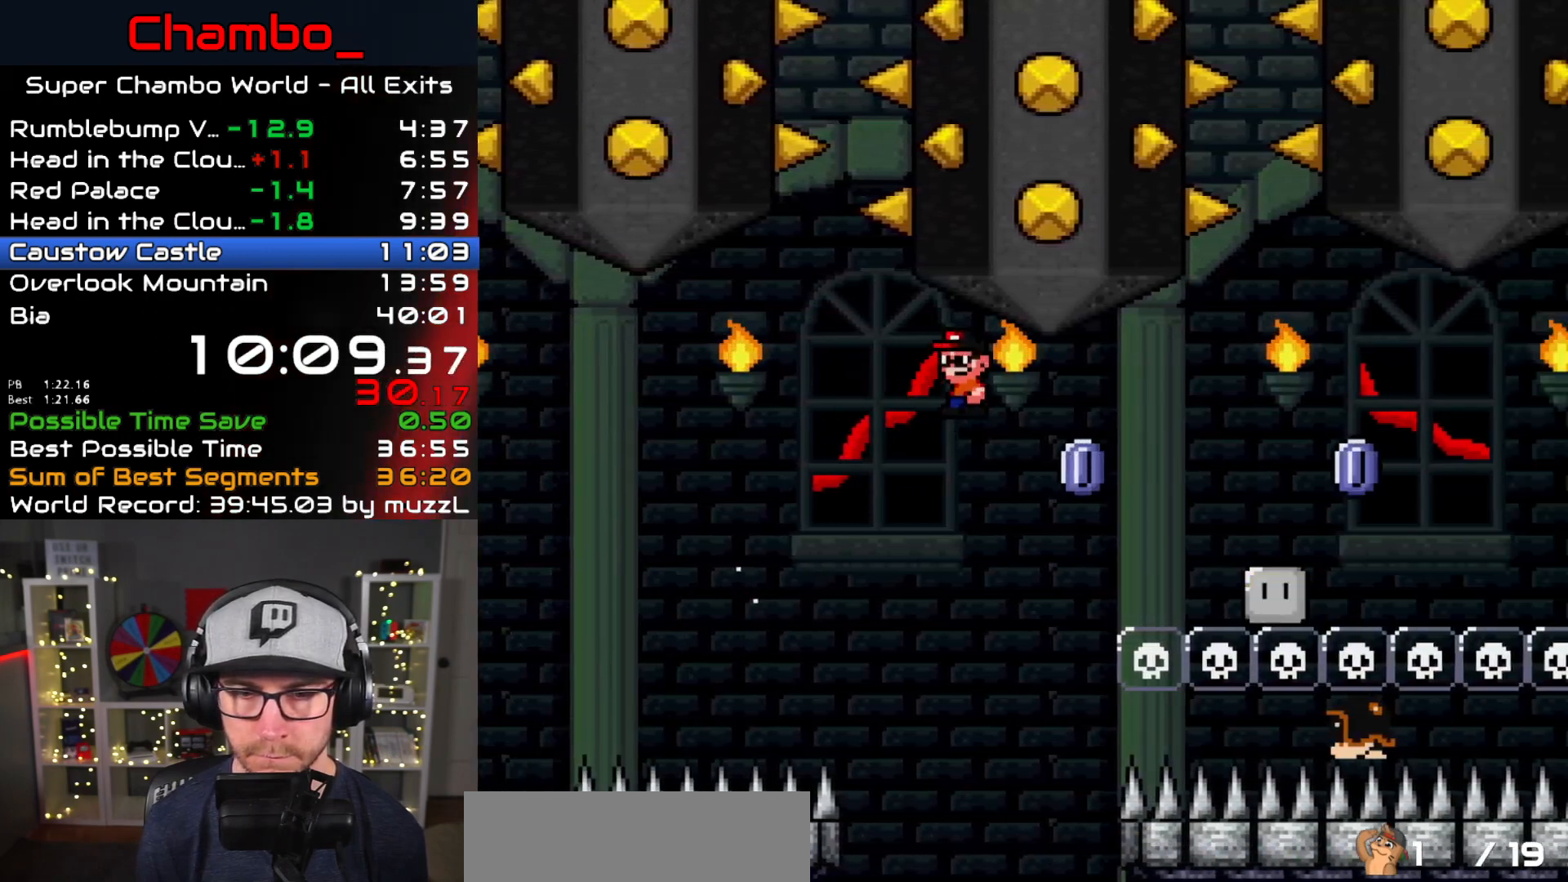
{"buttons": ["A", "X", "DPAD_RIGHT"], "events": [[33, "A", "up"], [233, "A", "down"]]}
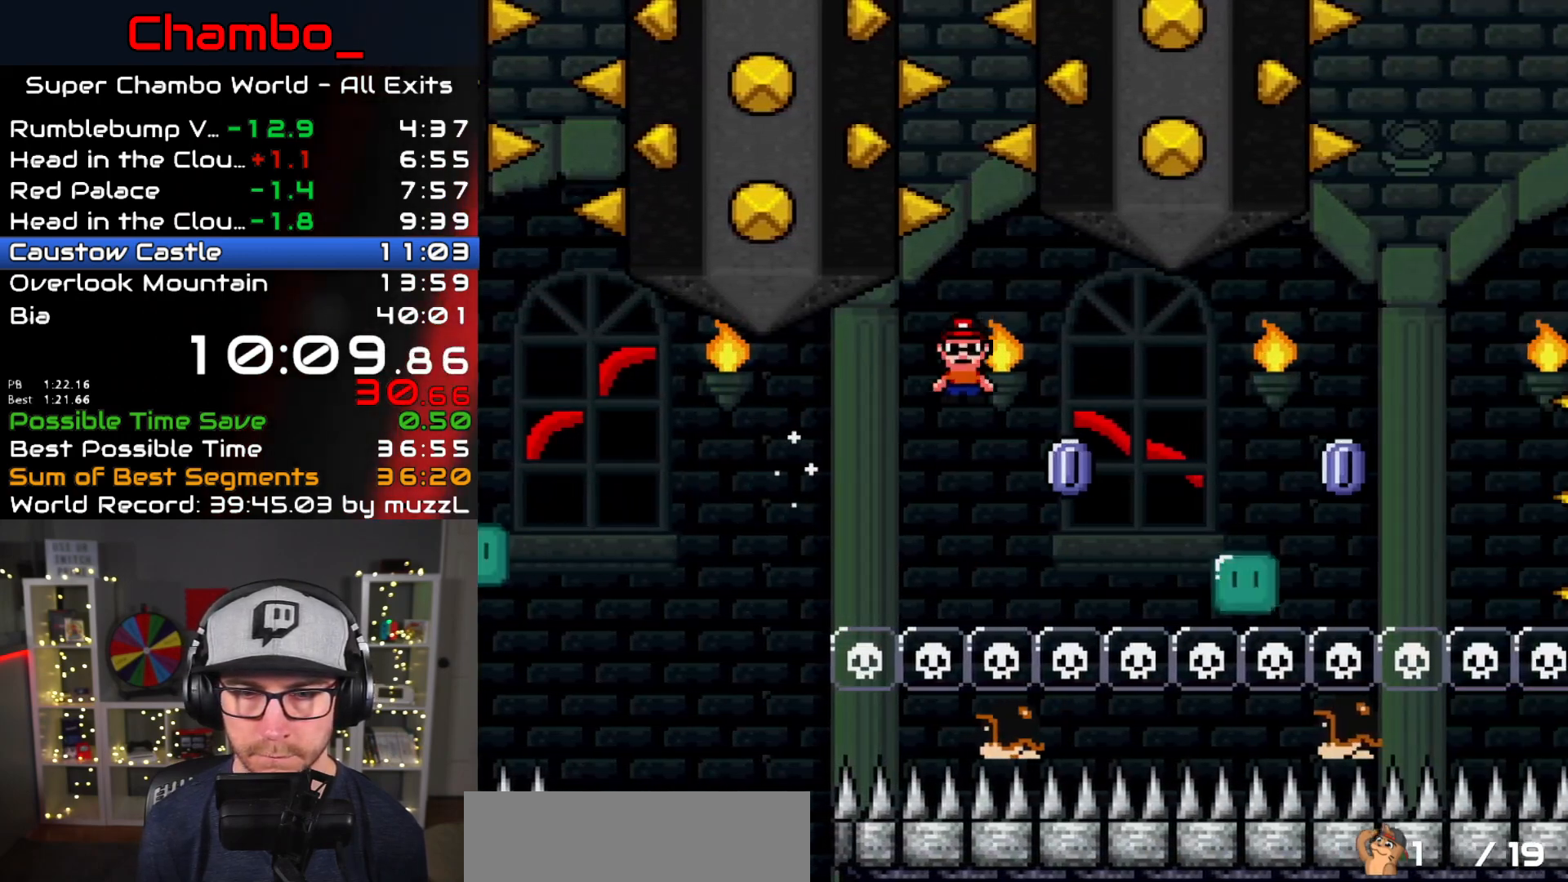
{"buttons": ["A", "X", "DPAD_RIGHT"], "events": [[50, "A", "up"], [250, "A", "down"]]}
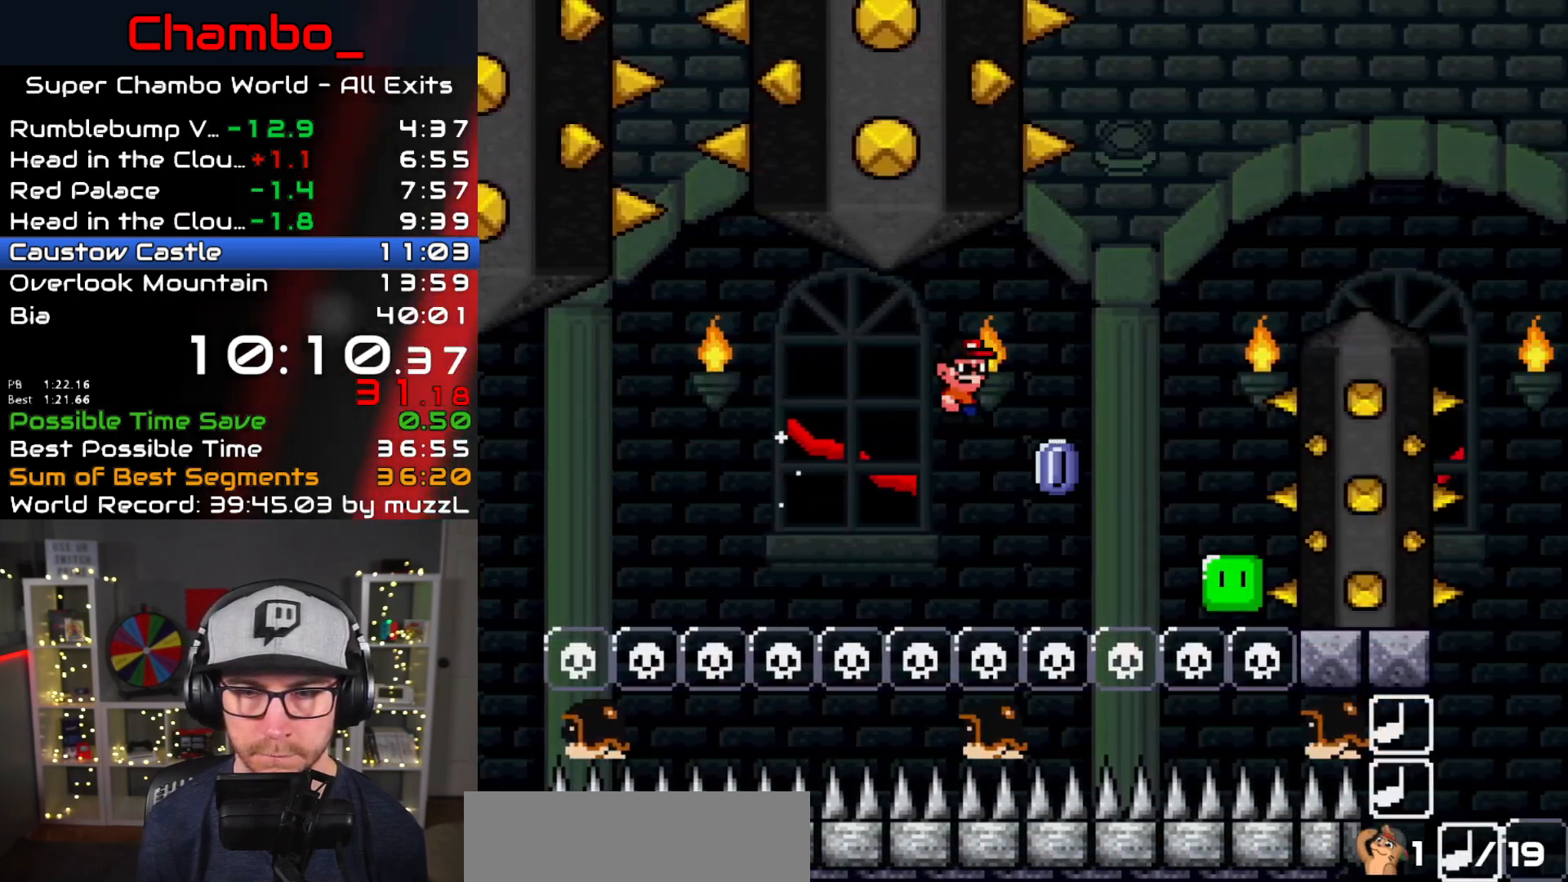
{"buttons": ["A", "X", "DPAD_RIGHT"], "events": []}
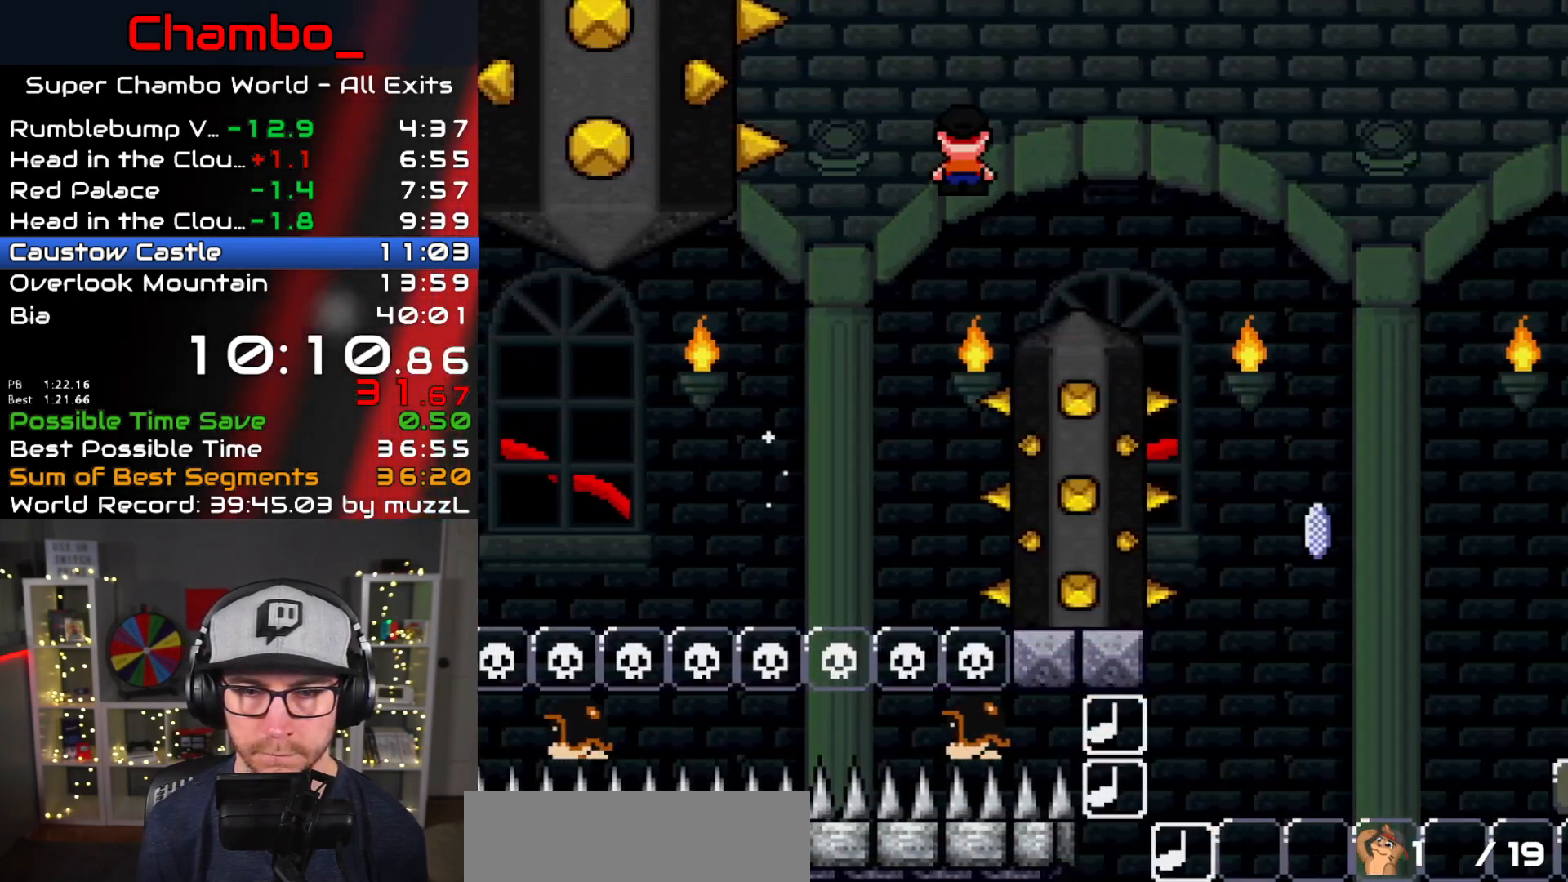
{"buttons": ["A", "X", "DPAD_DOWN", "DPAD_LEFT"], "events": [[450, "DPAD_DOWN", "down"], [450, "DPAD_RIGHT", "up"], [467, "DPAD_LEFT", "down"]]}
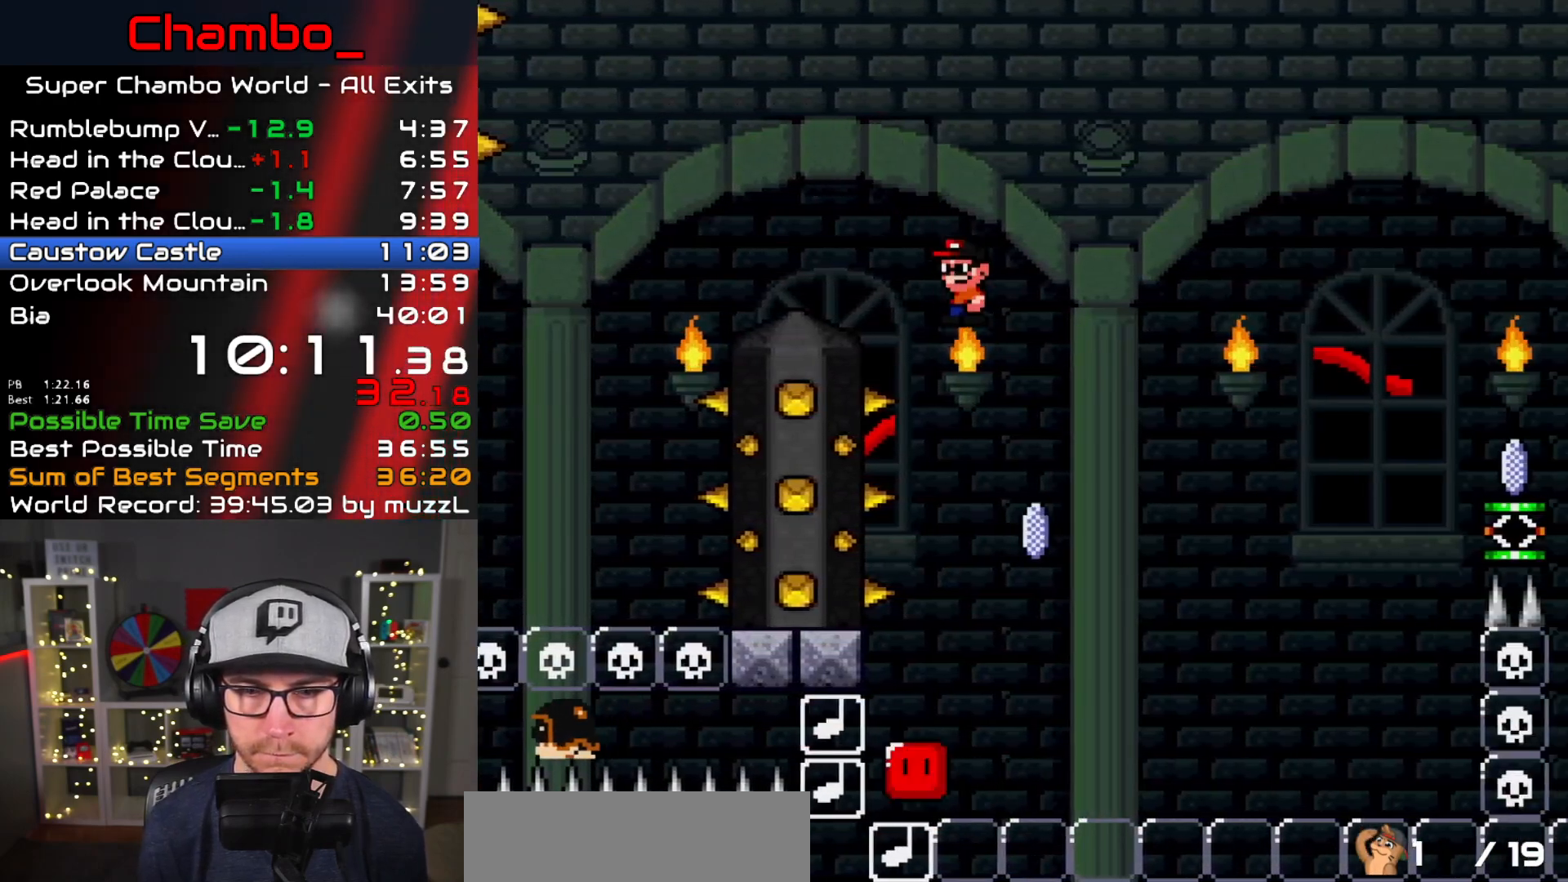
{"buttons": ["A", "X", "DPAD_RIGHT"], "events": [[33, "DPAD_LEFT", "up"], [50, "DPAD_DOWN", "up"], [50, "DPAD_RIGHT", "down"]]}
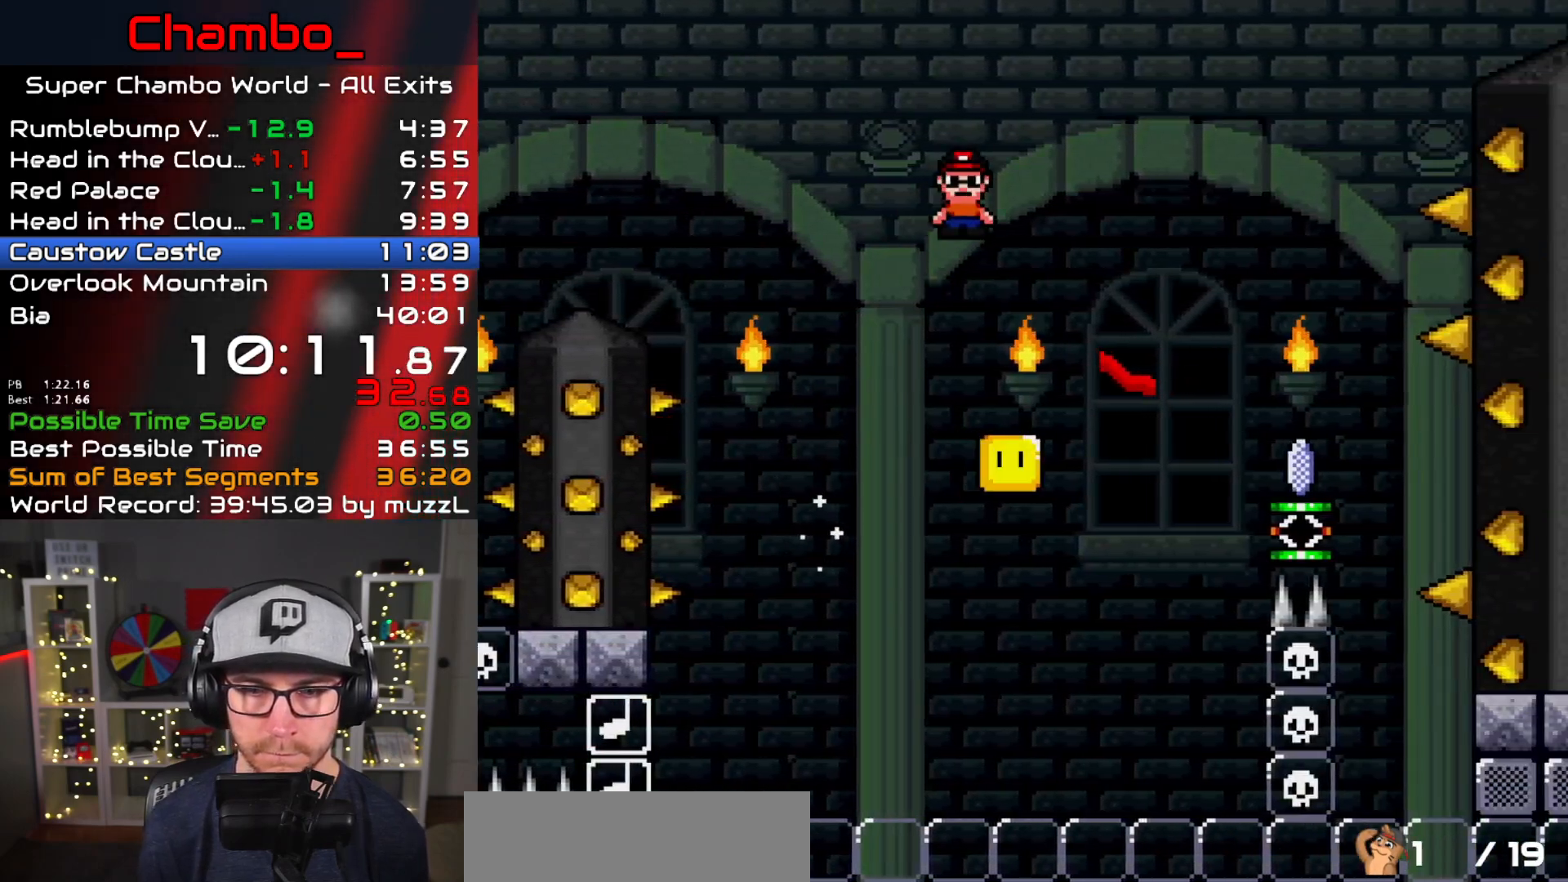
{"buttons": ["X", "DPAD_RIGHT"], "events": [[150, "A", "up"]]}
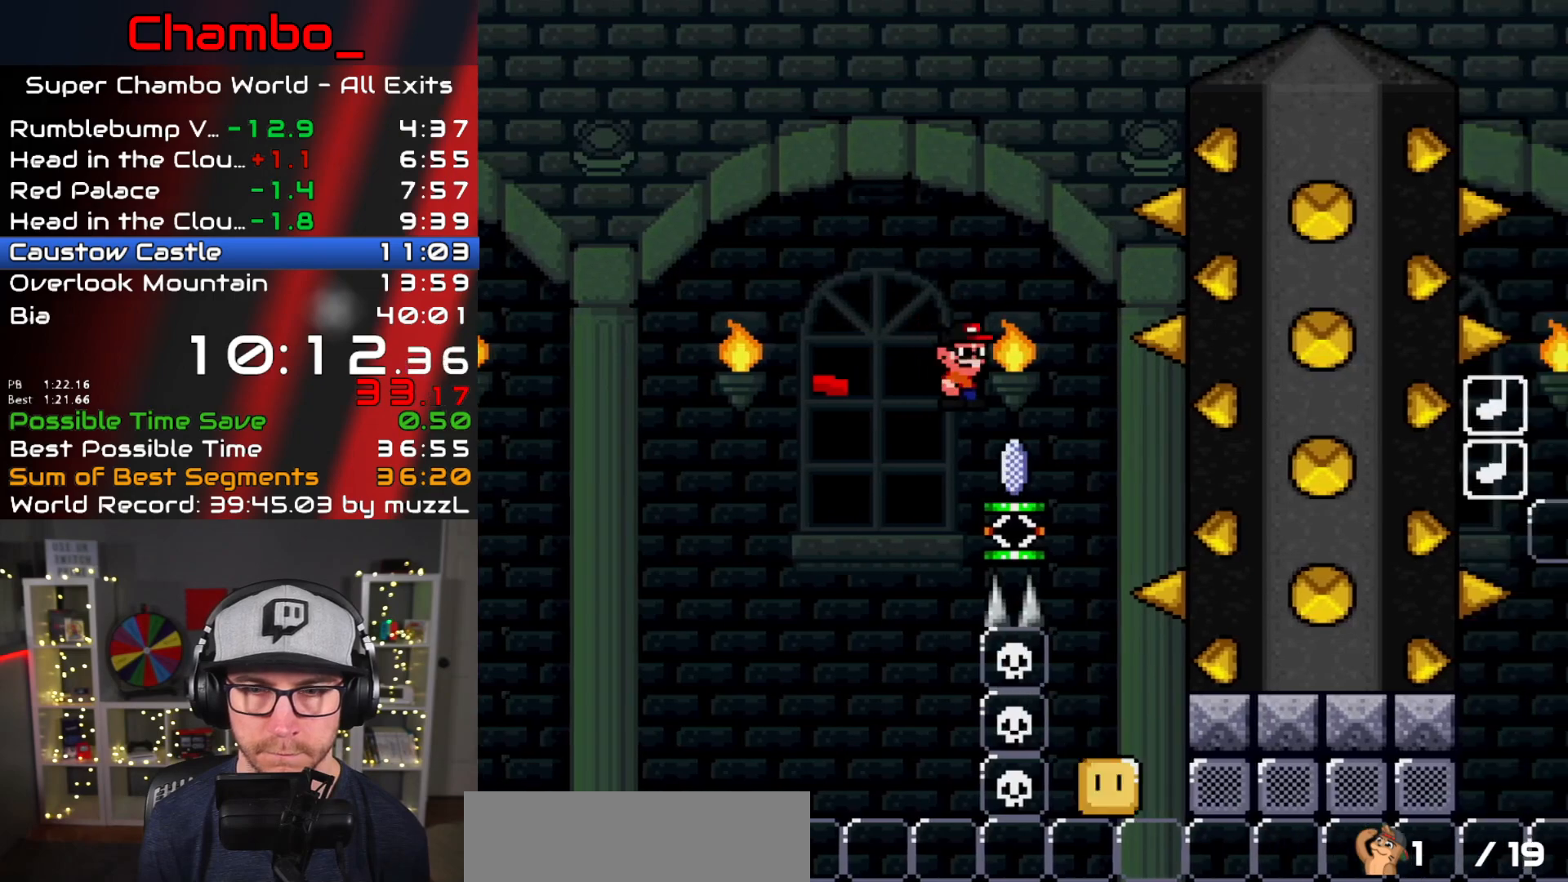
{"buttons": ["A", "X", "DPAD_RIGHT"], "events": [[167, "A", "down"]]}
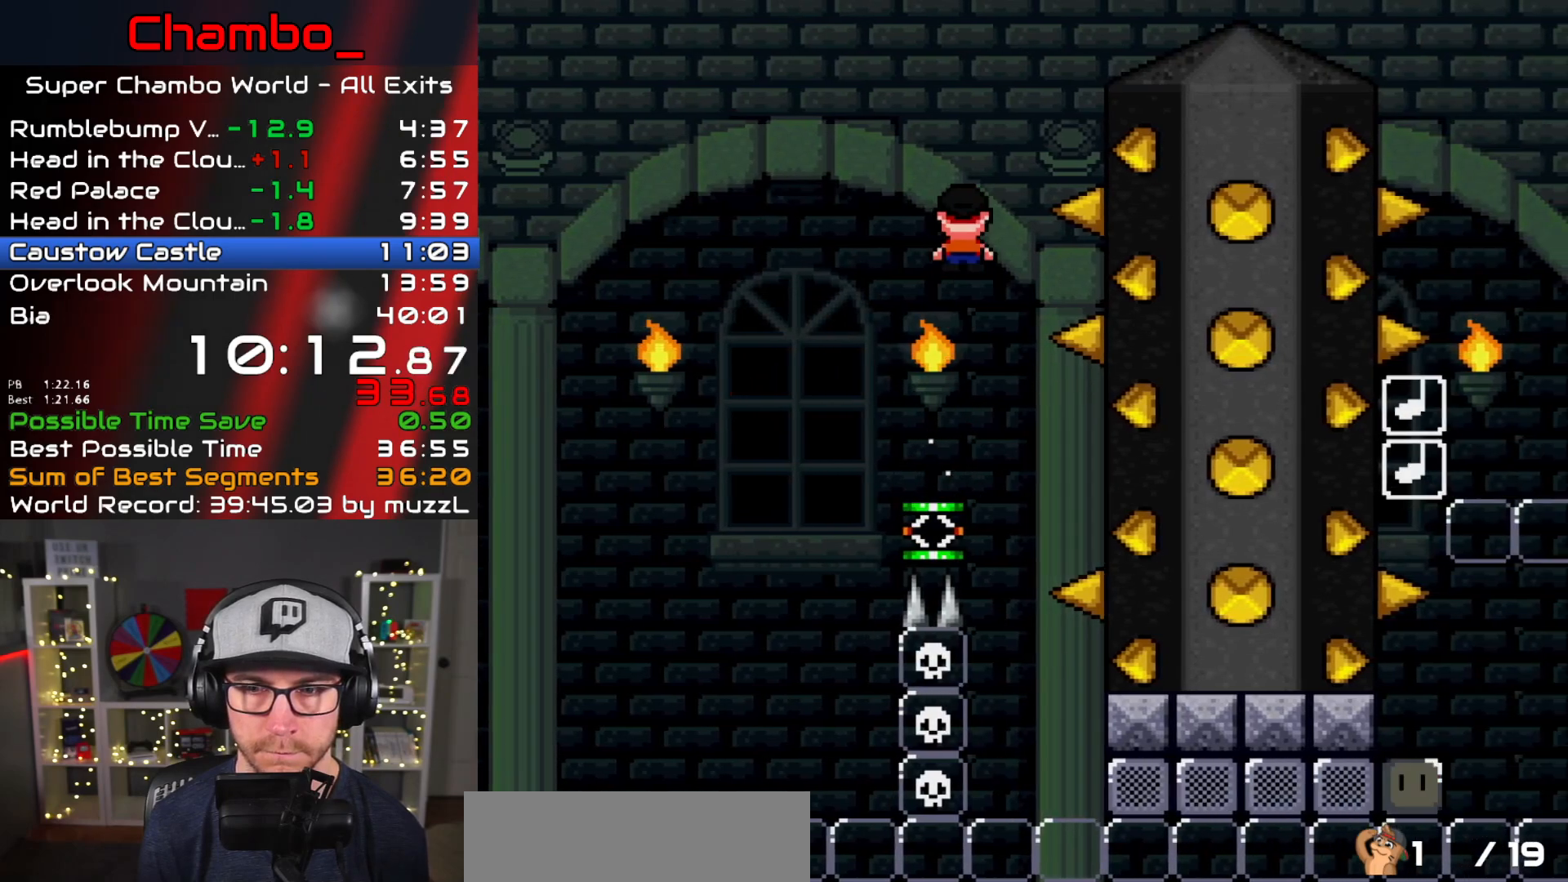
{"buttons": ["A", "X", "DPAD_RIGHT"], "events": []}
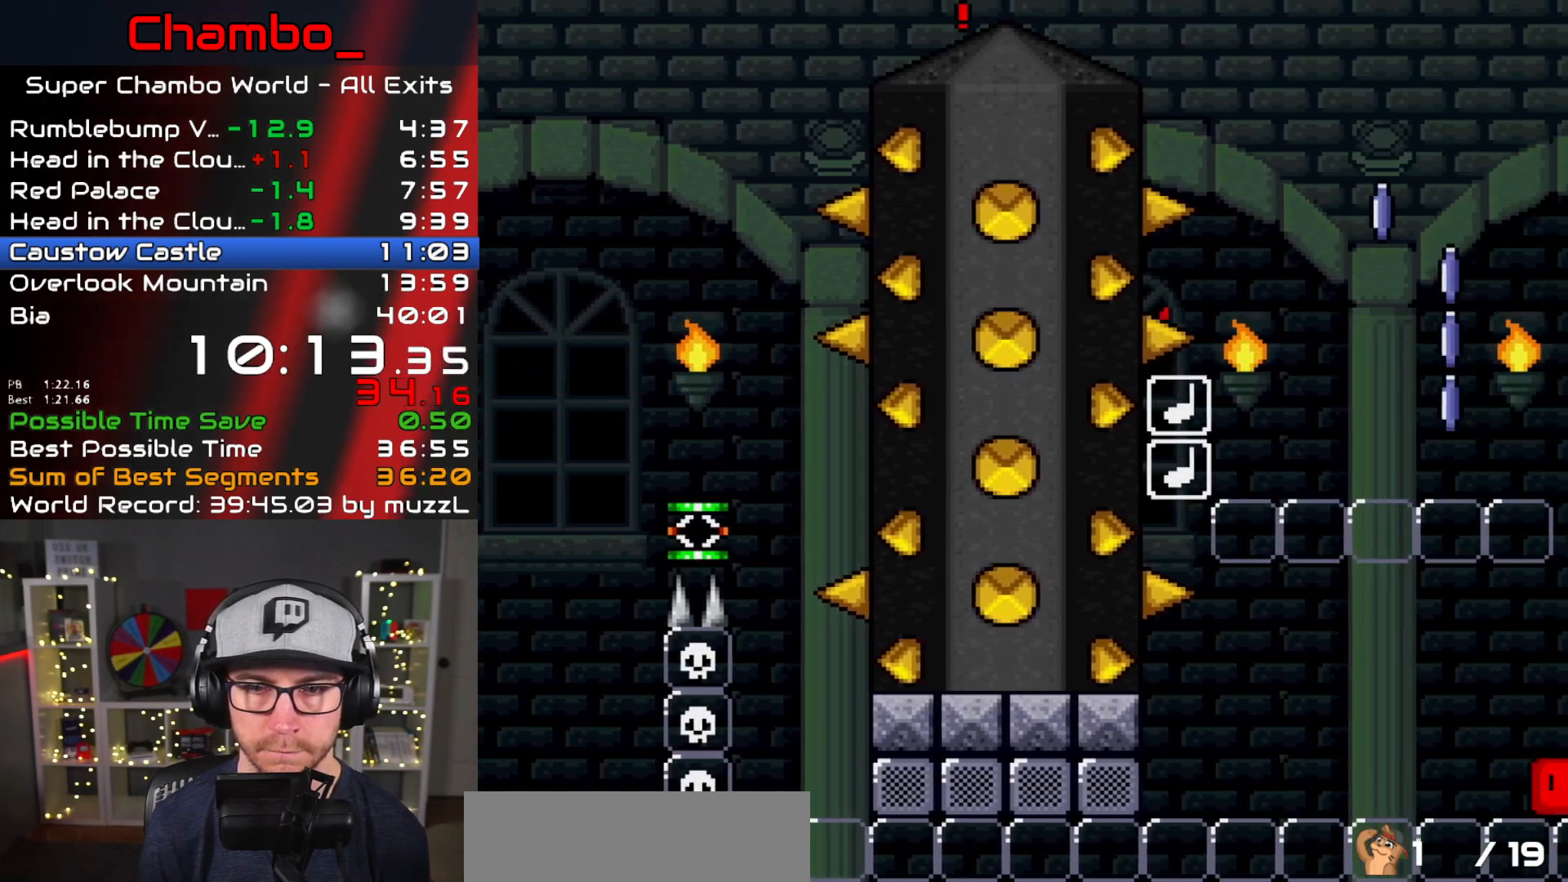
{"buttons": ["A", "X", "DPAD_RIGHT"], "events": []}
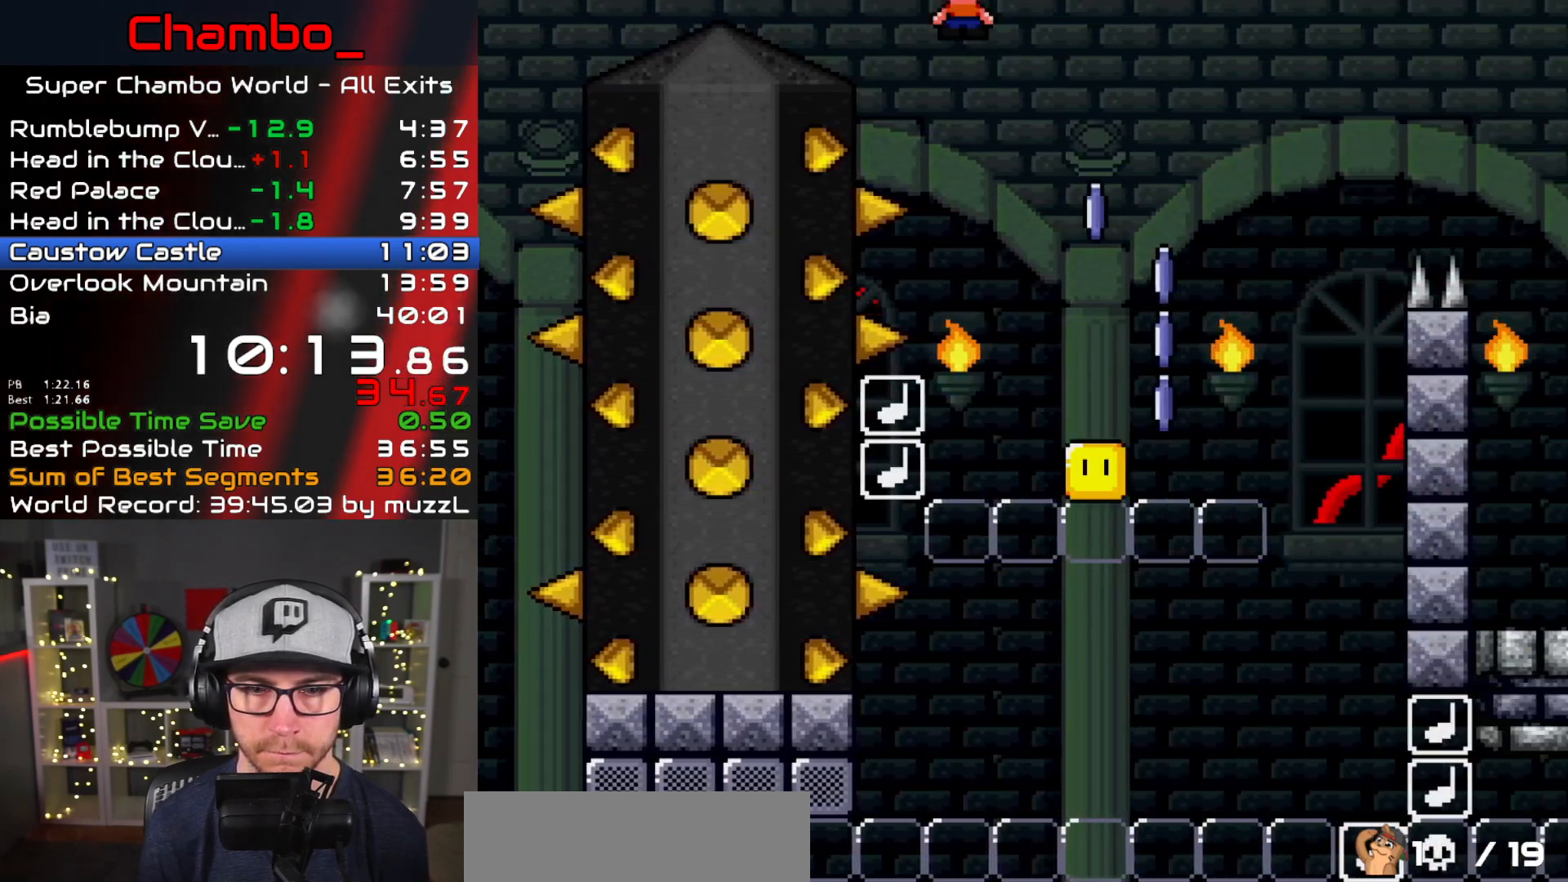
{"buttons": ["A", "X", "DPAD_RIGHT"]}
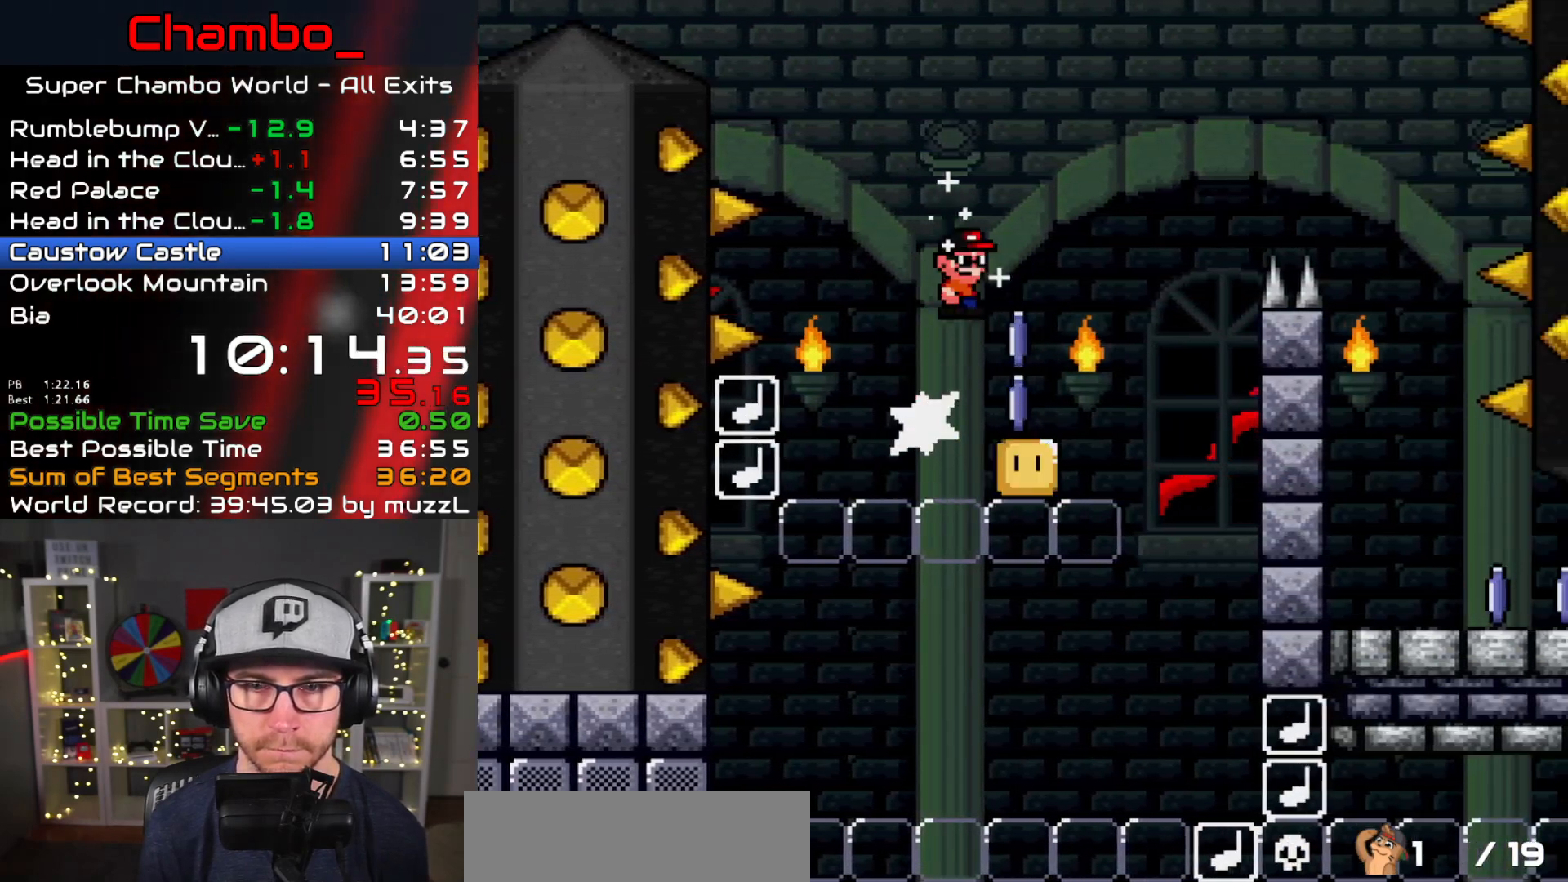
{"buttons": ["A", "X", "DPAD_RIGHT"], "events": []}
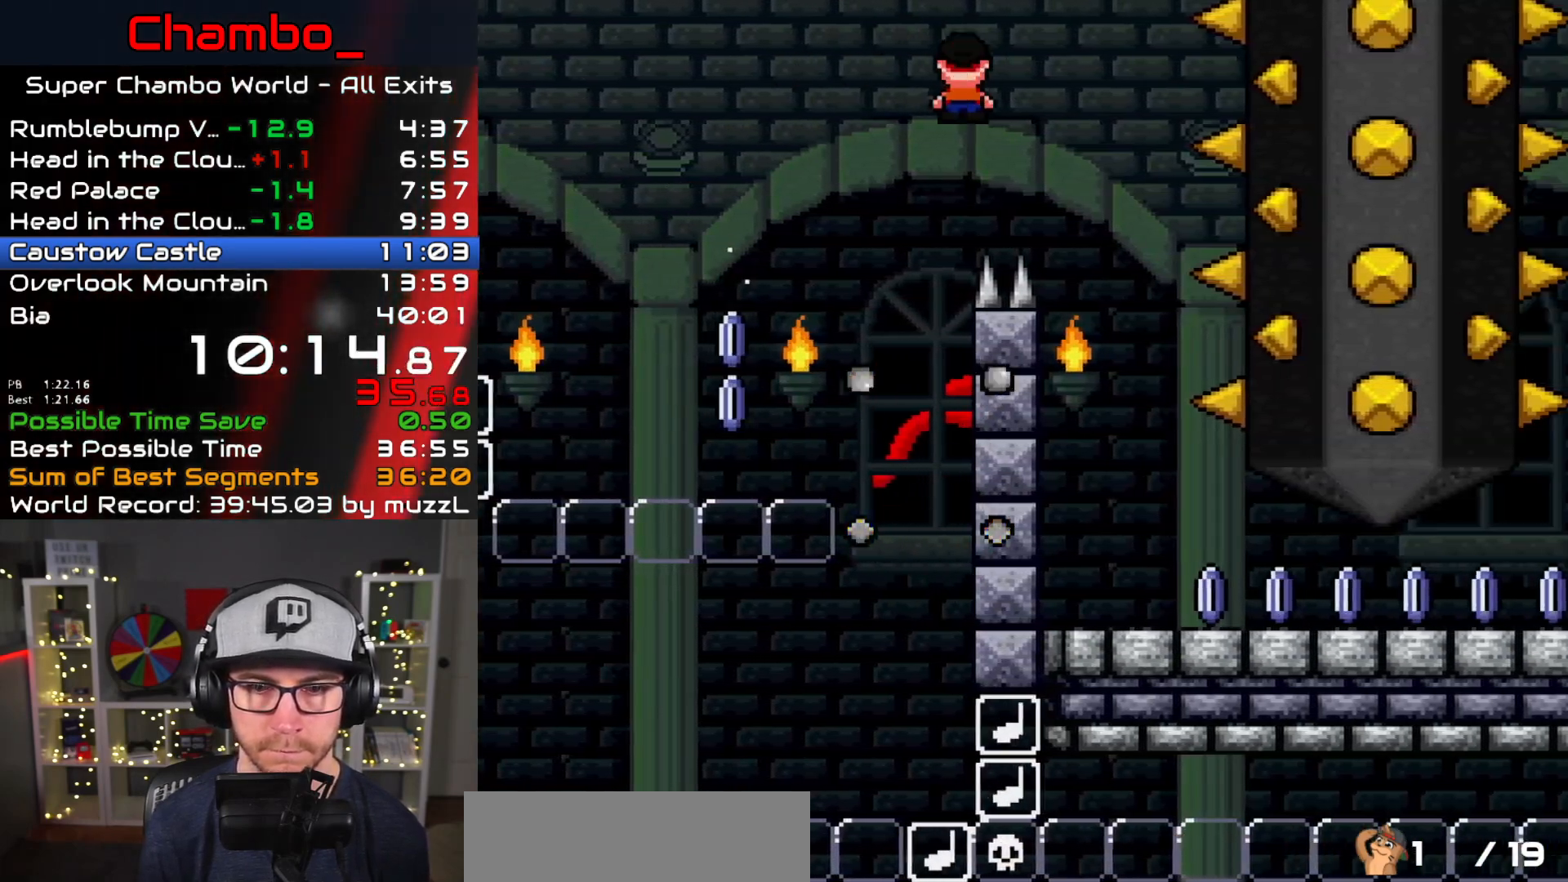
{"buttons": ["X", "DPAD_RIGHT"], "events": [[17, "A", "up"], [167, "DPAD_DOWN", "down"], [167, "DPAD_RIGHT", "up"], [183, "DPAD_LEFT", "down"], [200, "DPAD_DOWN", "up"], [417, "DPAD_LEFT", "up"], [433, "DPAD_RIGHT", "down"]]}
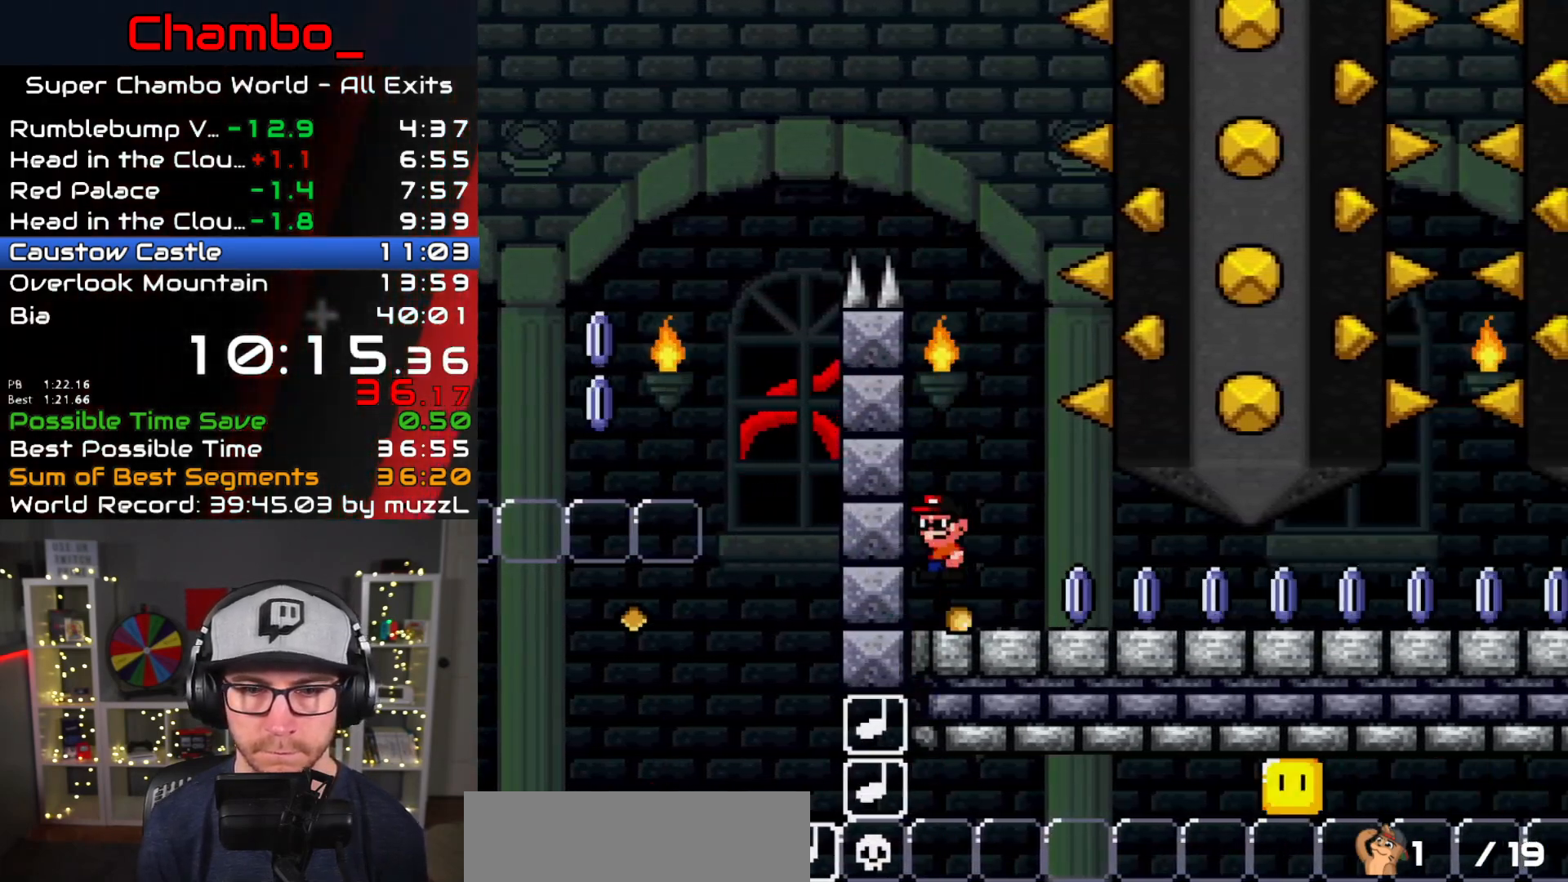
{"buttons": ["X", "DPAD_RIGHT"], "events": []}
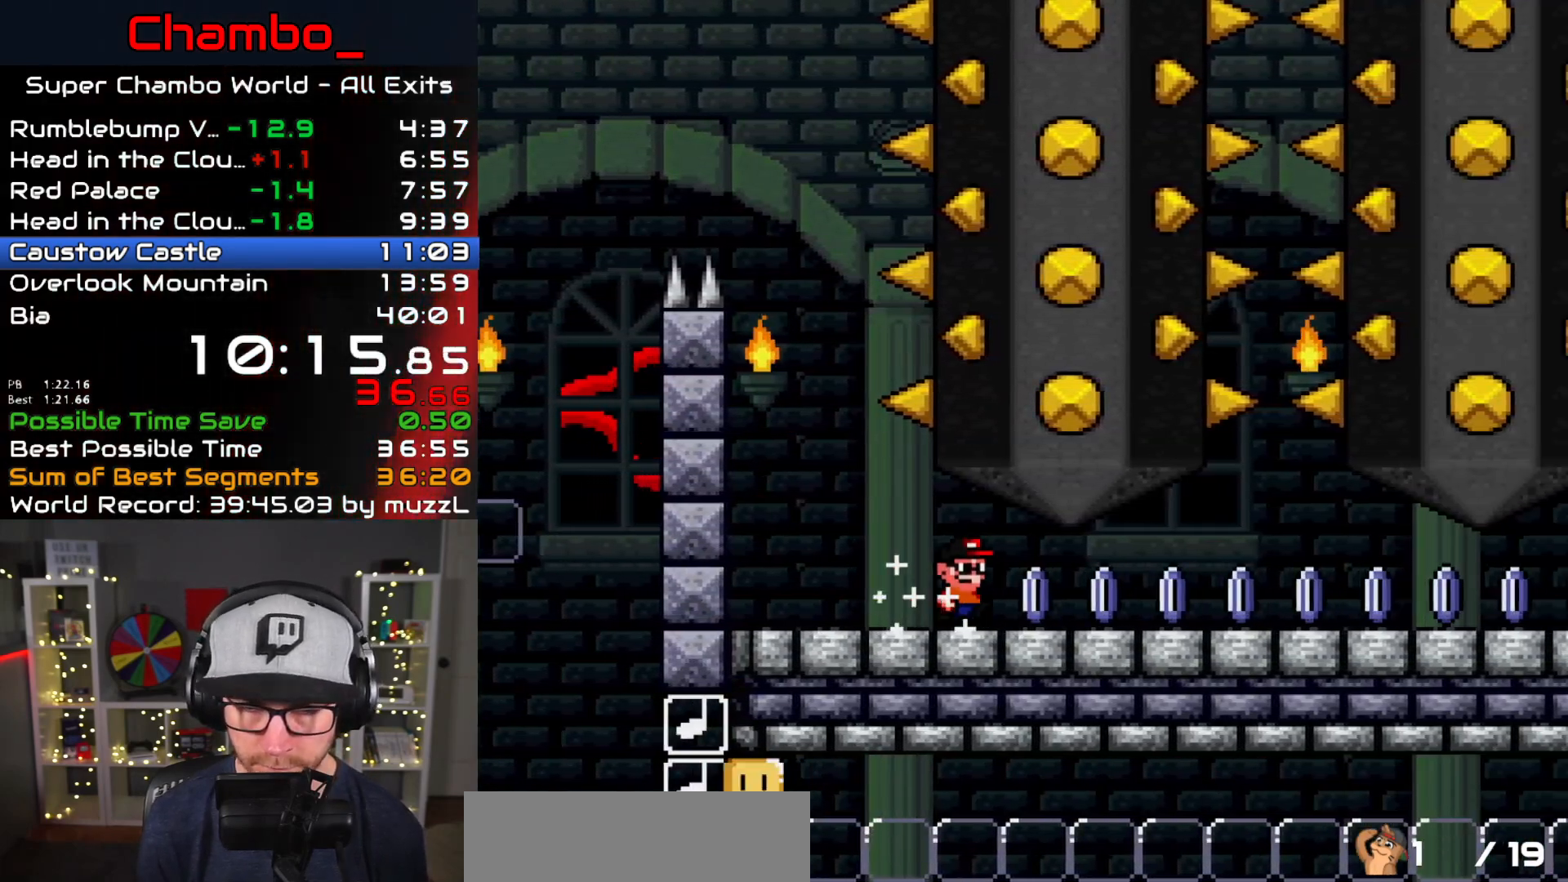
{"buttons": ["X", "DPAD_RIGHT"], "events": []}
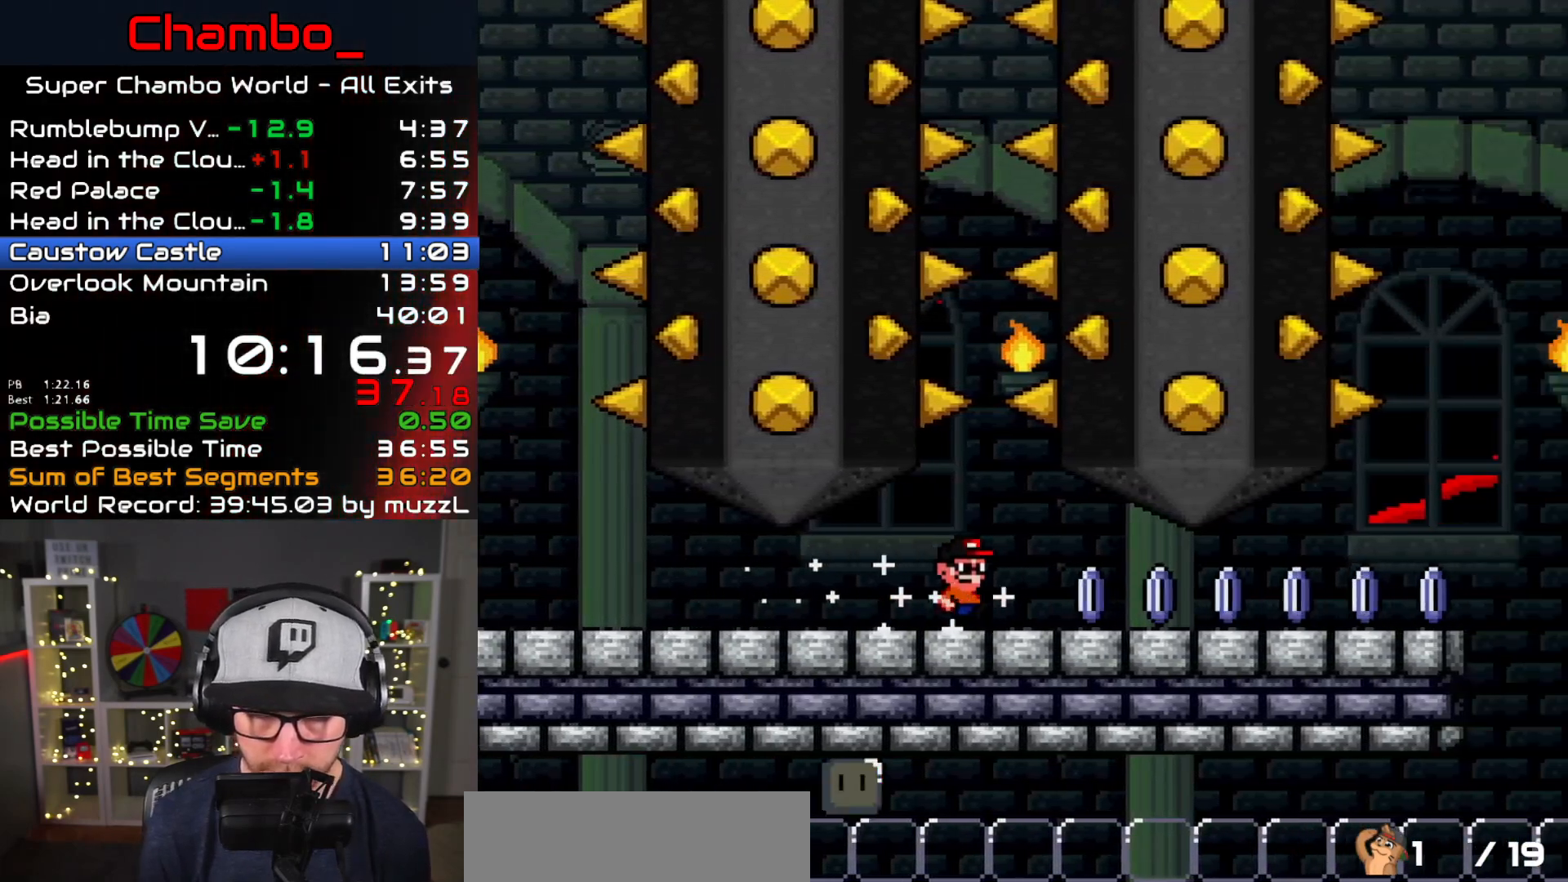
{"buttons": ["X", "DPAD_RIGHT"], "events": []}
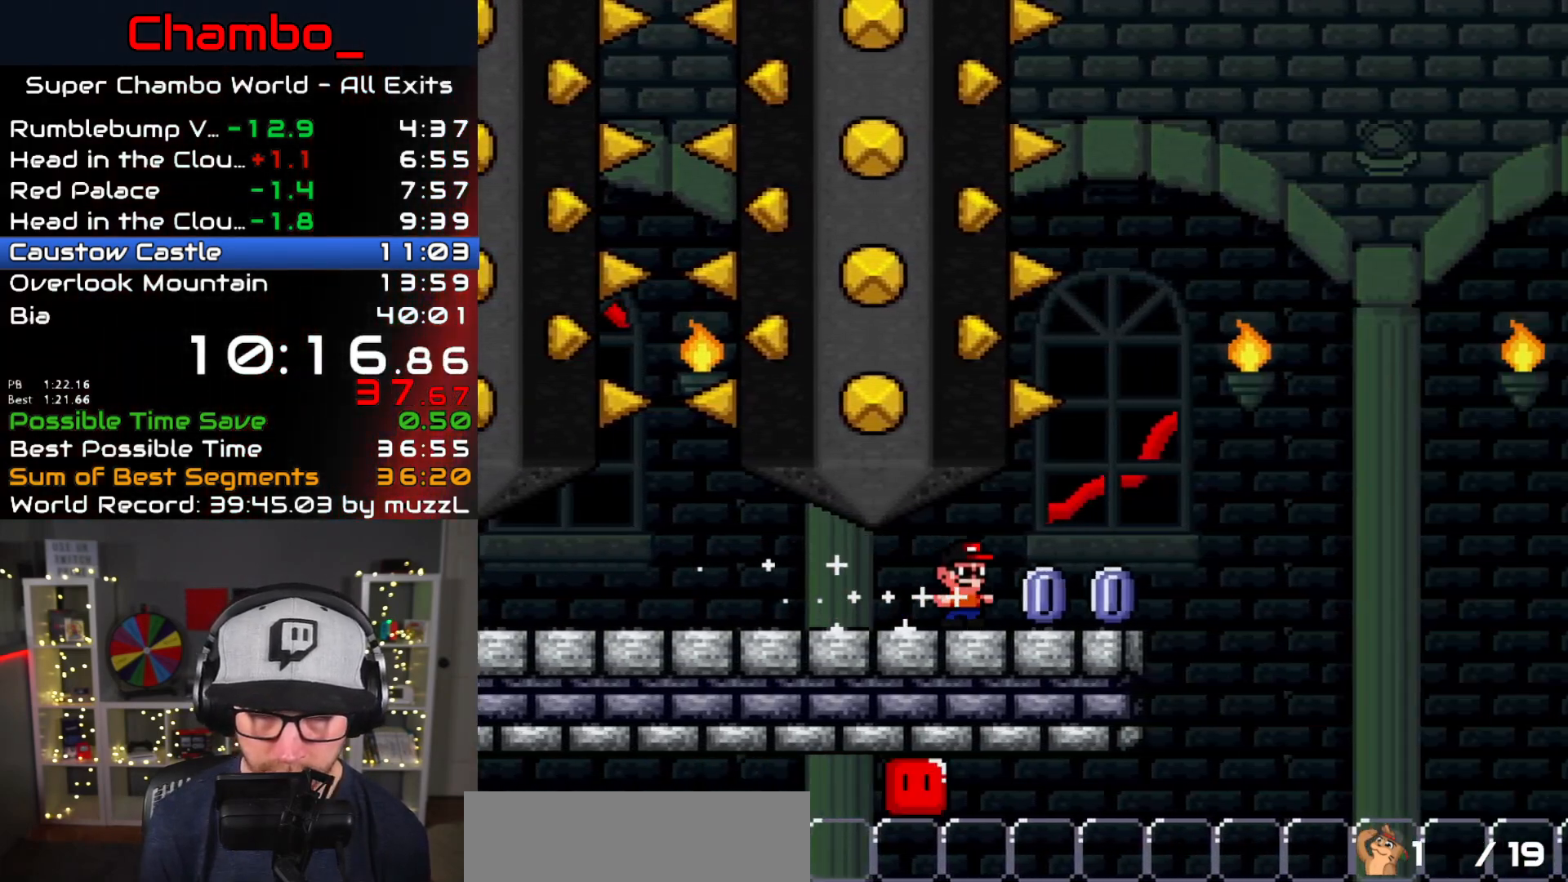
{"buttons": ["X", "DPAD_RIGHT"], "events": [[367, "DPAD_DOWN", "down"], [367, "DPAD_RIGHT", "up"], [383, "DPAD_LEFT", "down"], [433, "DPAD_LEFT", "up"], [450, "DPAD_DOWN", "up"], [450, "DPAD_RIGHT", "down"]]}
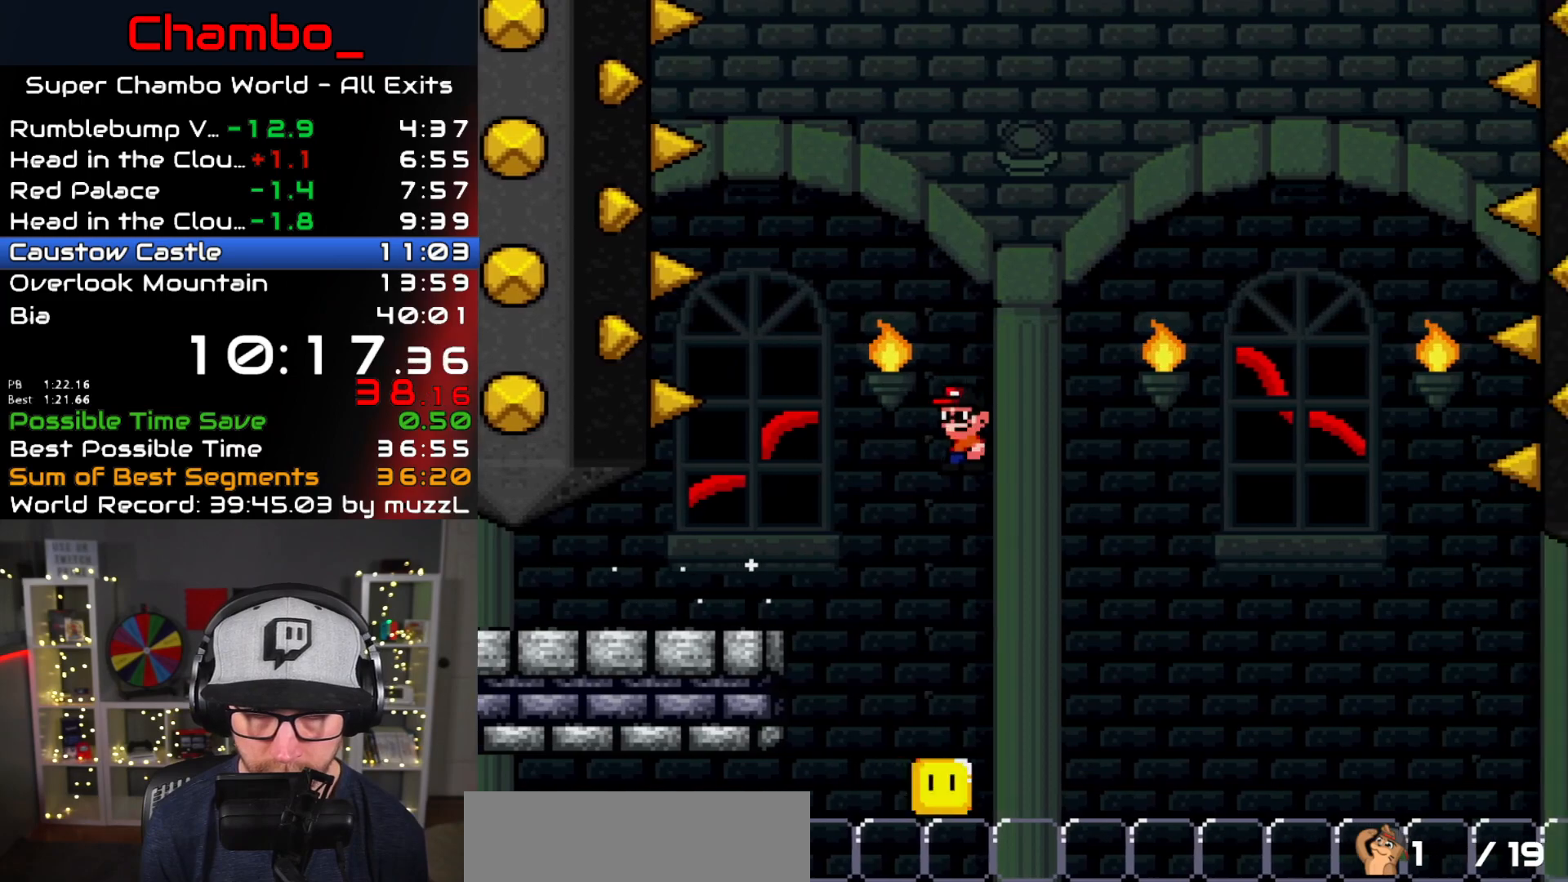
{"buttons": ["X", "DPAD_RIGHT"], "events": []}
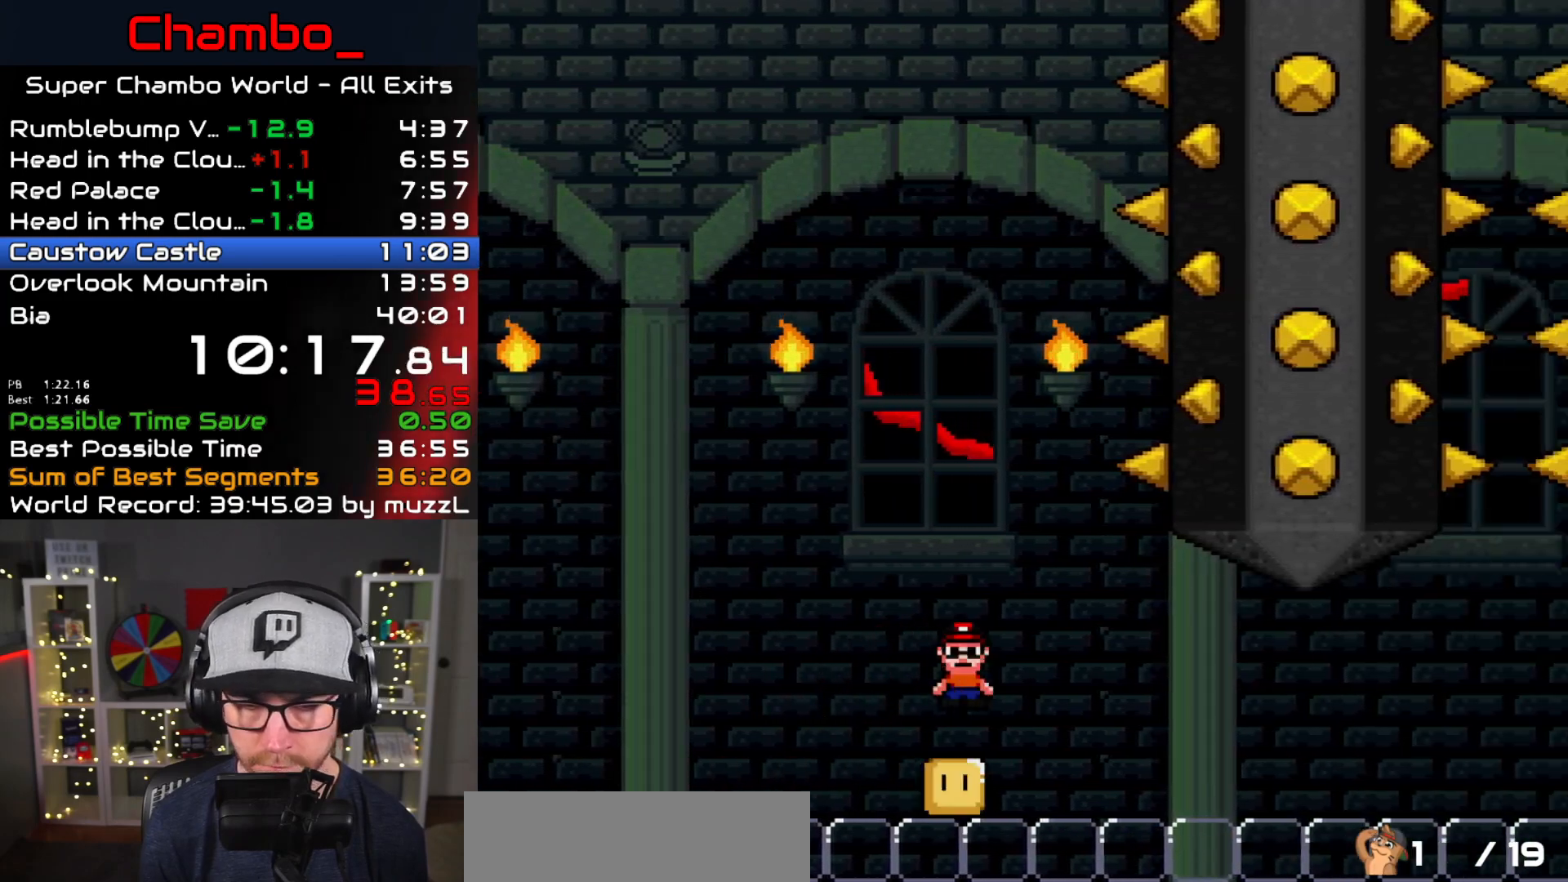
{"buttons": ["X", "DPAD_RIGHT"], "events": []}